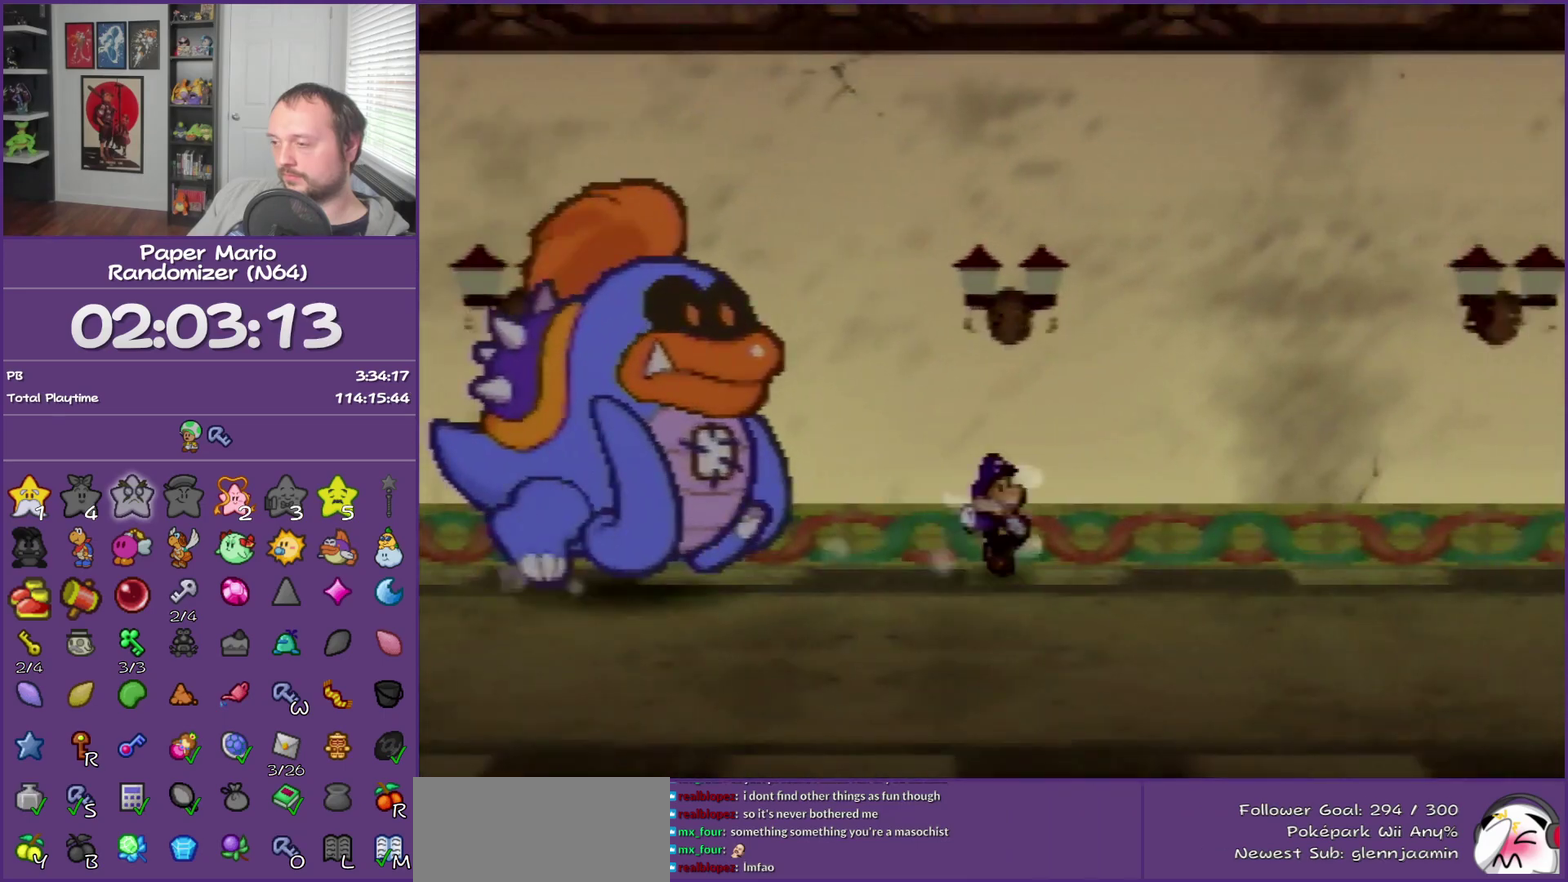
Gameplay with a controller (Nintendo layout); each line is a JSON object with the inputs held at the frame after it. "events" lists button and stick changes between this image and that frame as [ms after this image, input, new state], when the widget could be followed in between. This overlay highlights the sticks when they move; stick clicks (L3) are not distinguishable. Not read: L3 R3.
{"buttons": ["A"], "left_stick": "right", "events": [[217, "Z", "up"], [433, "A", "down"]]}
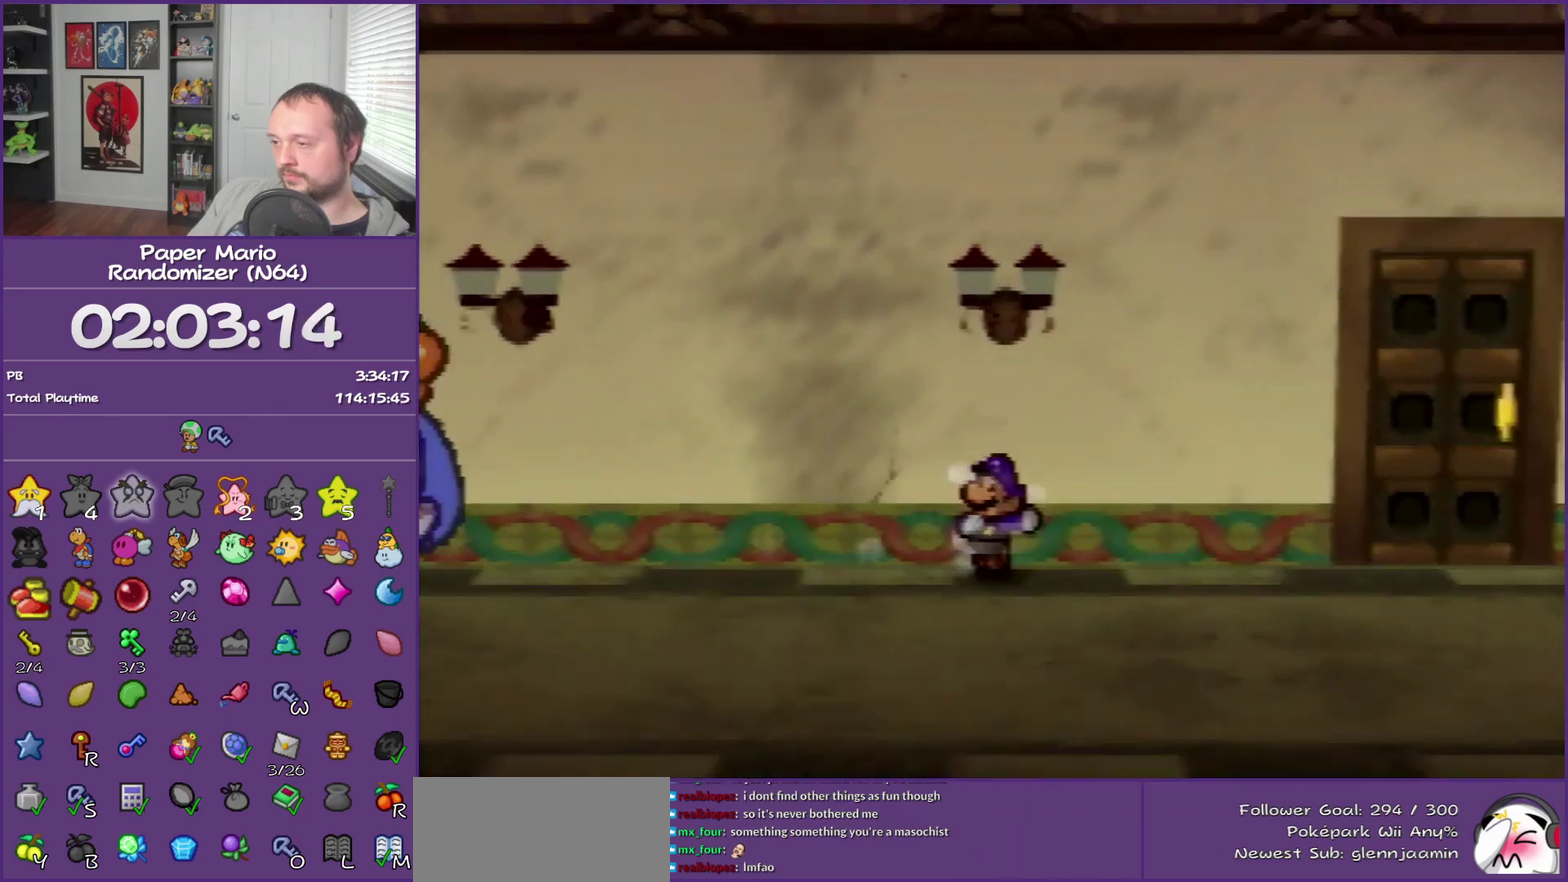
{"buttons": ["A"], "left_stick": "right", "events": [[17, "A", "up"], [367, "Z", "down"], [467, "Z", "up"], [500, "A", "down"]]}
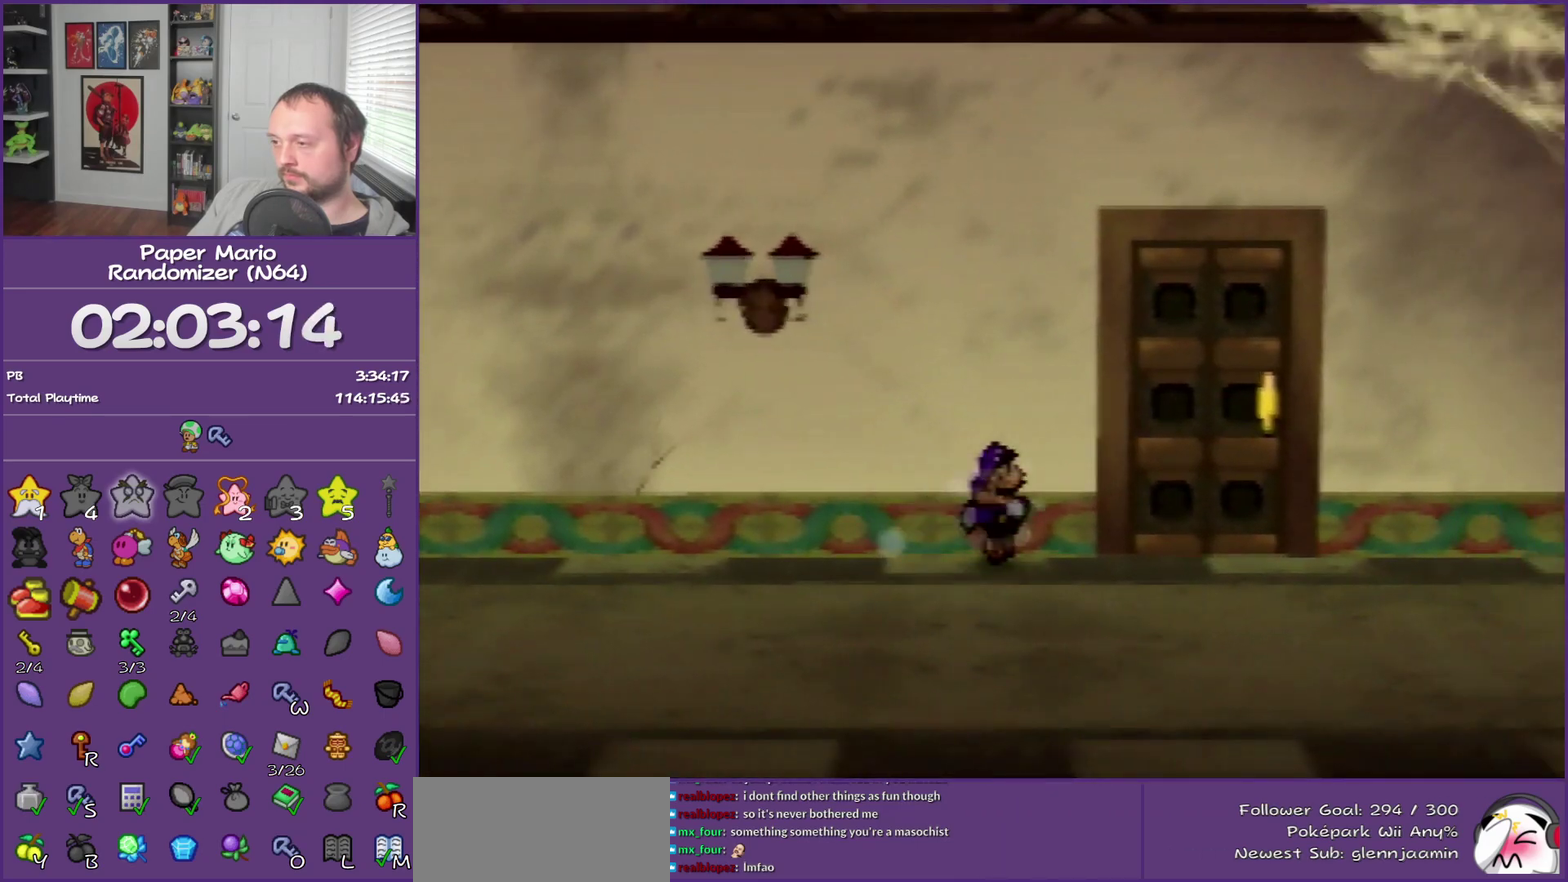
{"buttons": [], "left_stick": "up-right", "events": [[50, "A", "up"], [50, "left_stick", "up-right"], [400, "A", "down"], [467, "A", "up"]]}
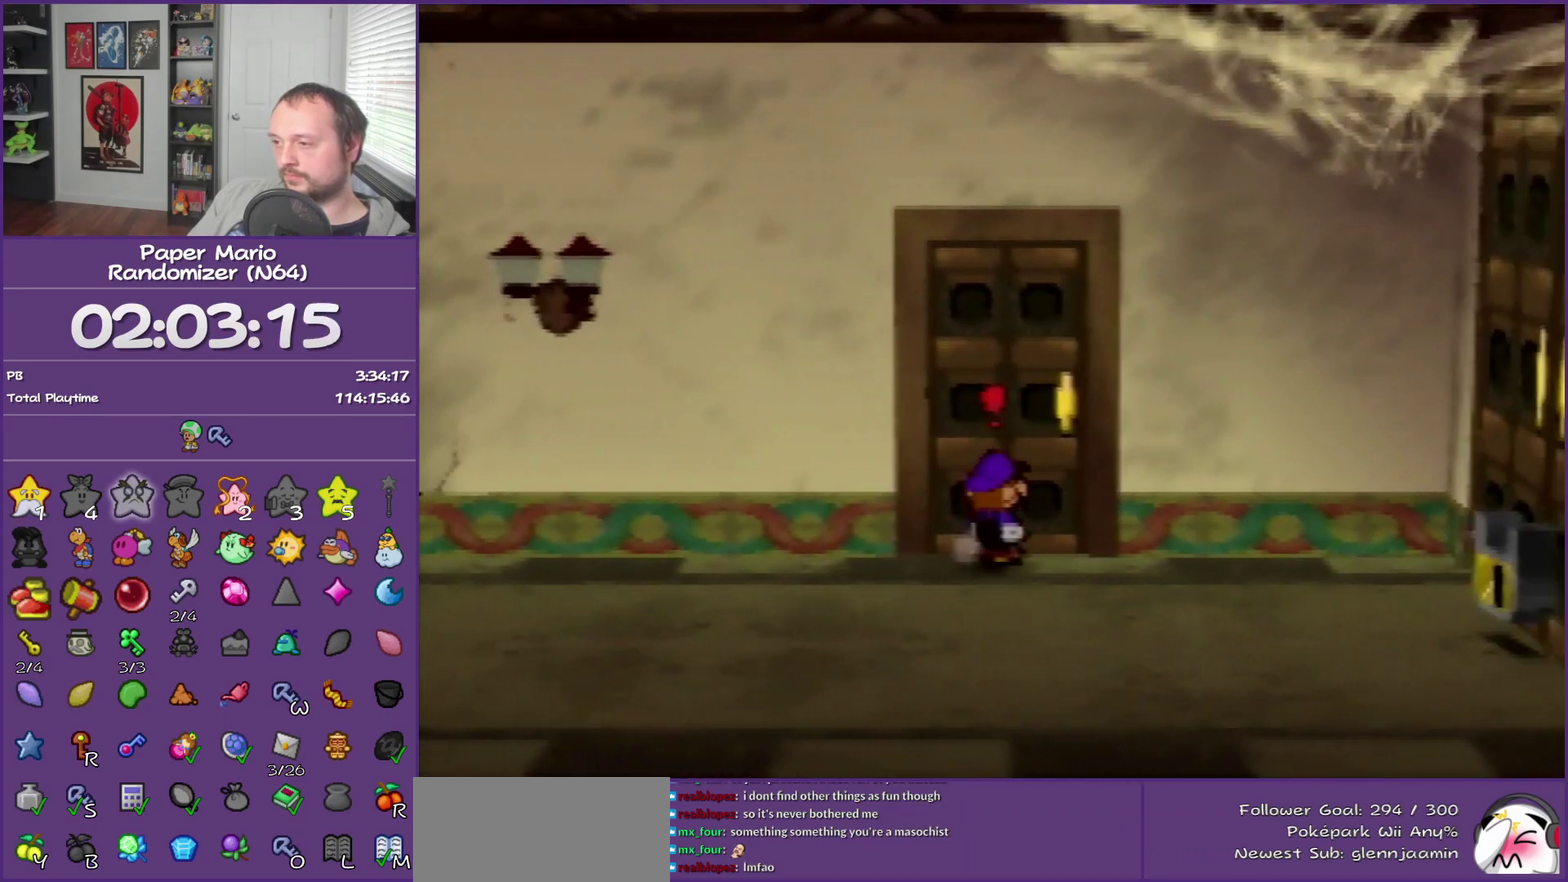
{"buttons": [], "left_stick": "center", "events": [[50, "A", "down"], [117, "A", "up"], [267, "left_stick", "center"]]}
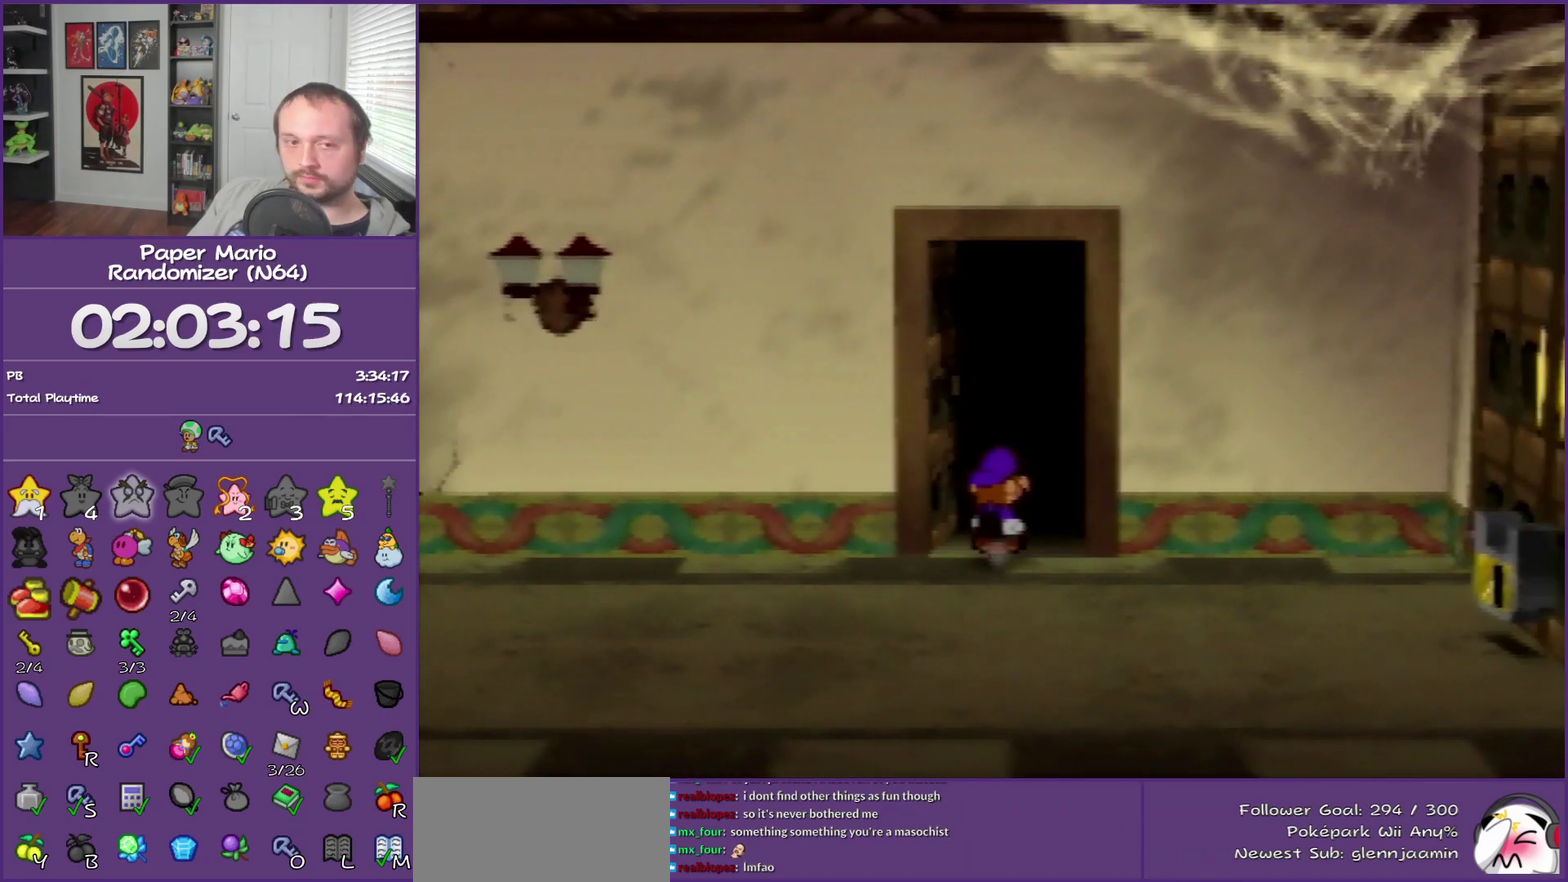
{"buttons": [], "left_stick": "center", "events": []}
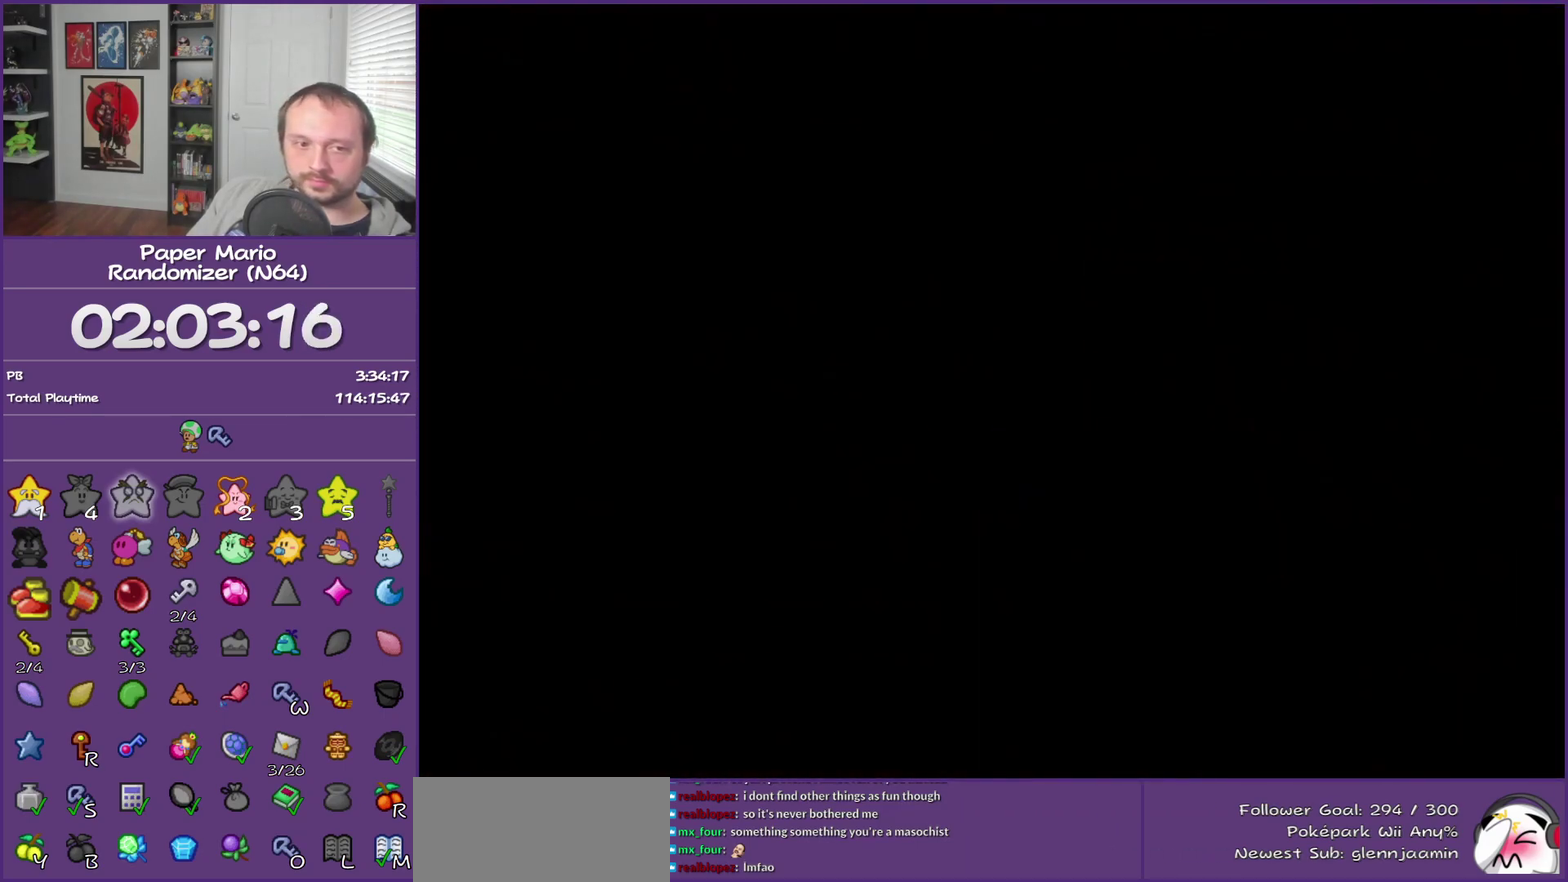
{"buttons": [], "left_stick": "up-left", "events": [[183, "left_stick", "up-left"]]}
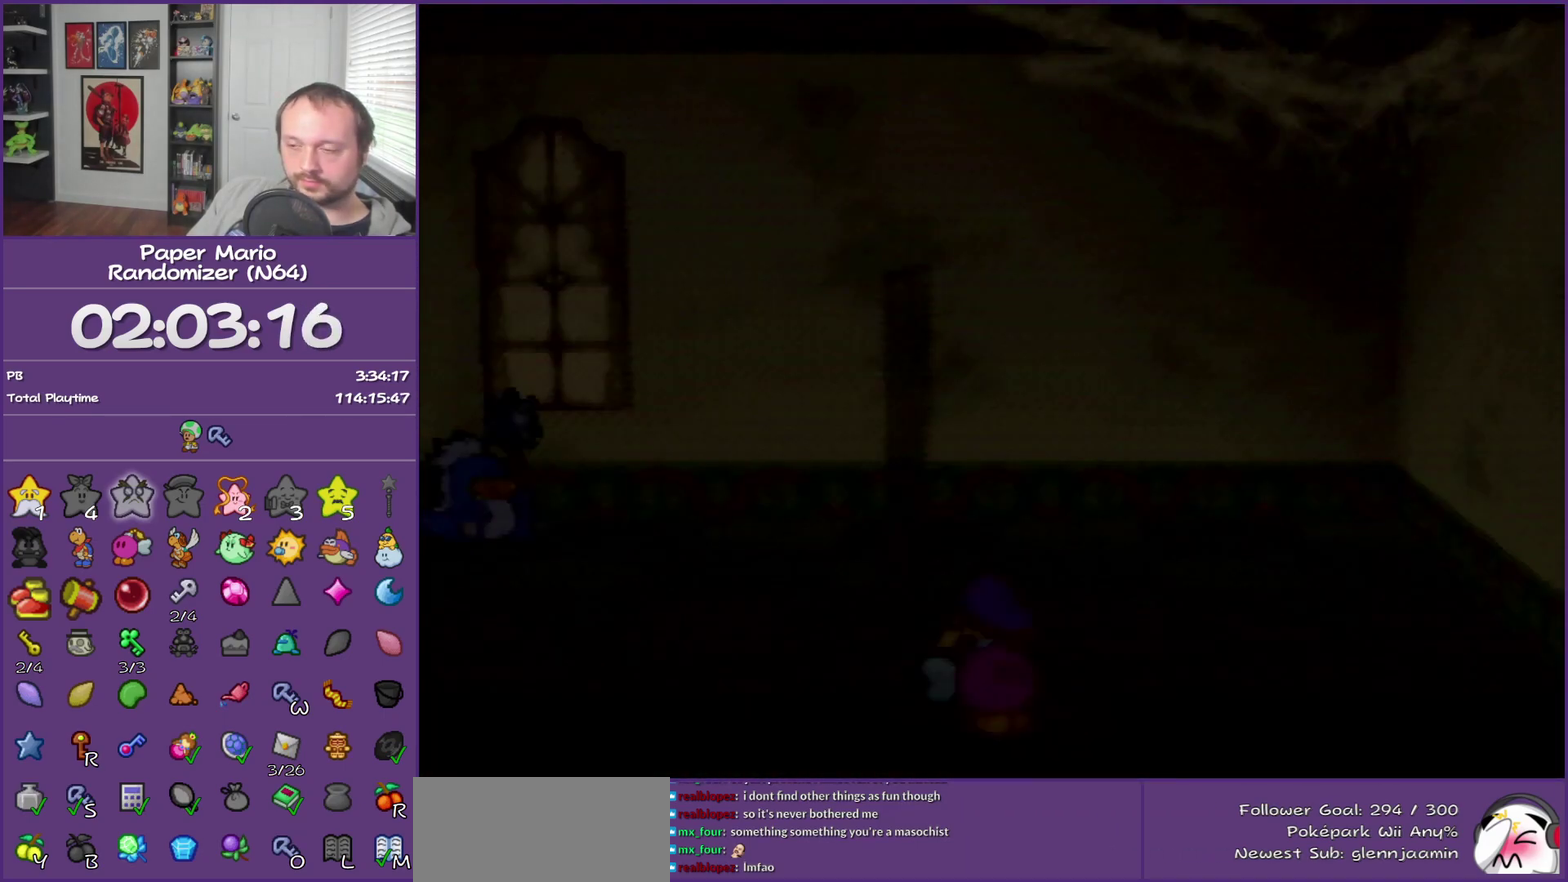
{"buttons": [], "left_stick": "up-left", "events": []}
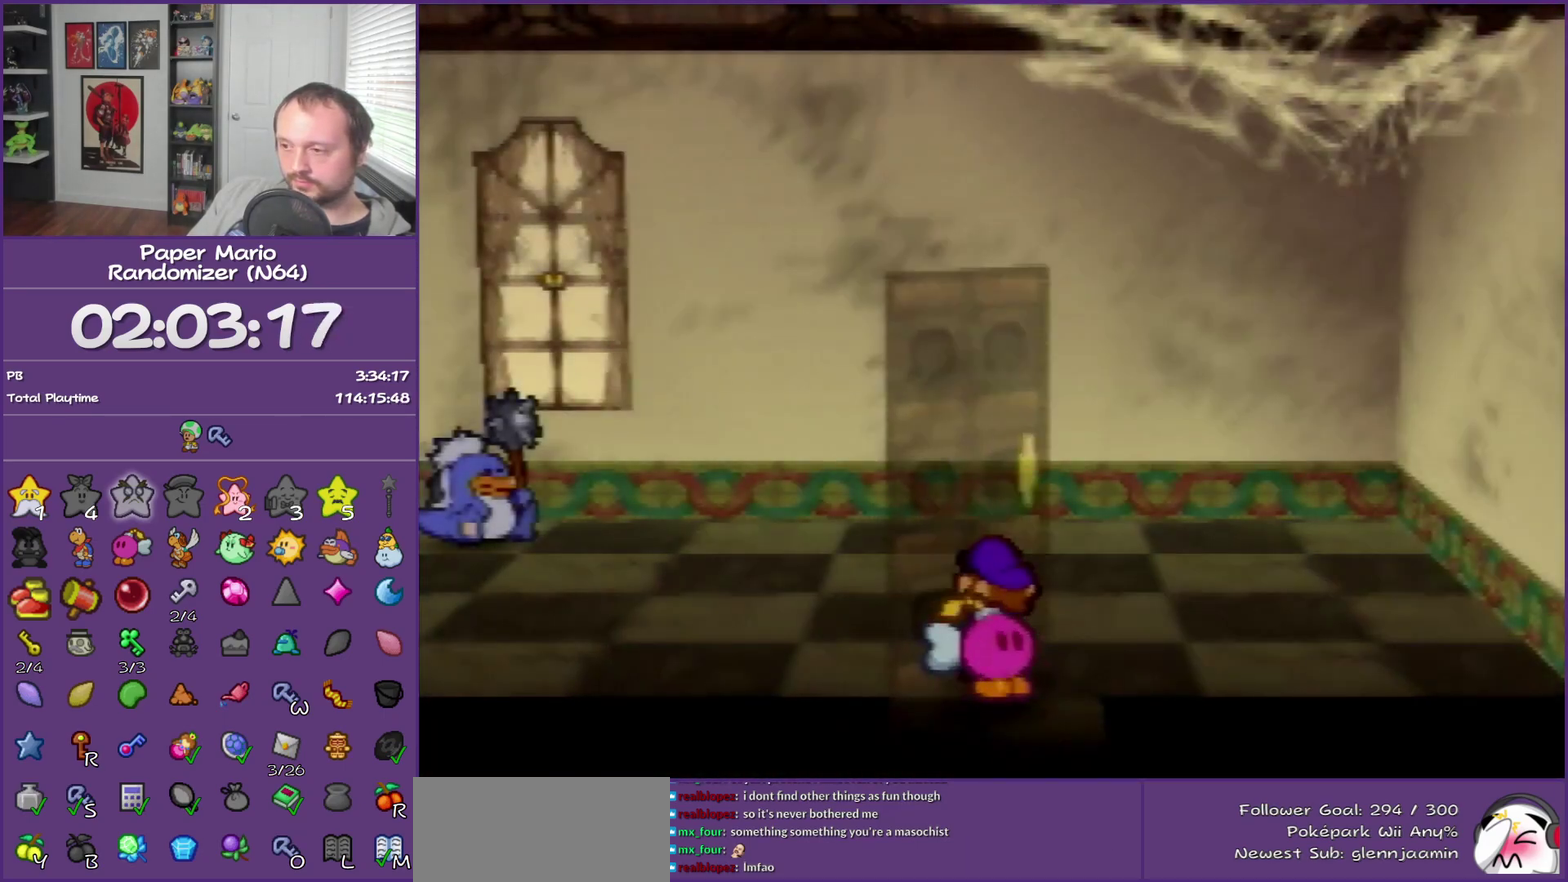
{"buttons": [], "left_stick": "up-left", "events": [[183, "Z", "down"], [333, "Z", "up"], [400, "A", "down"], [483, "A", "up"]]}
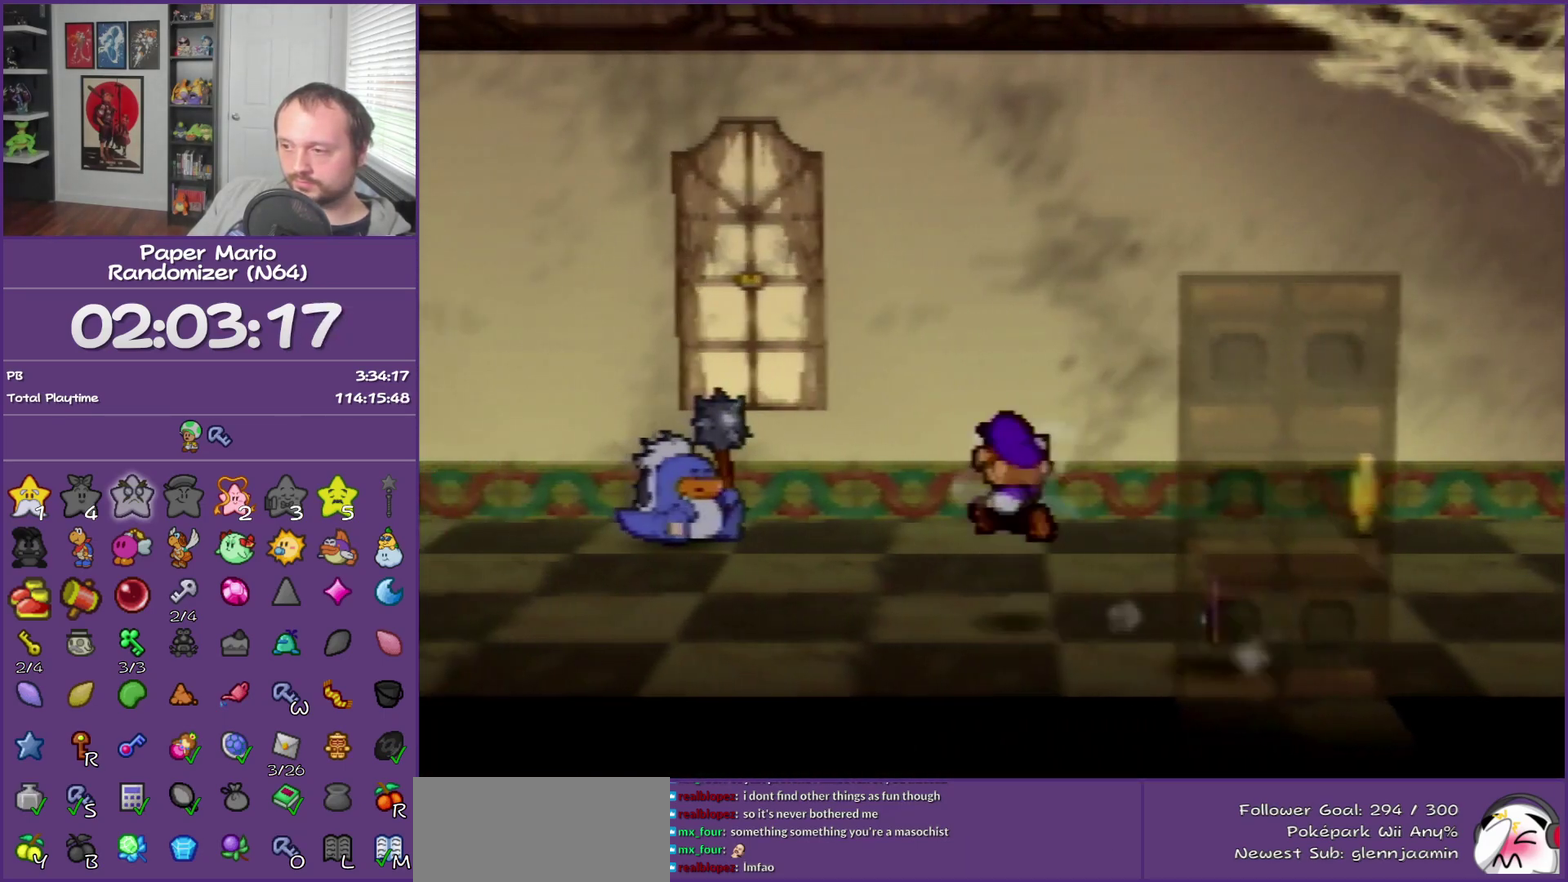
{"buttons": ["Z"], "left_stick": "left", "events": [[300, "left_stick", "left"], [367, "Z", "down"]]}
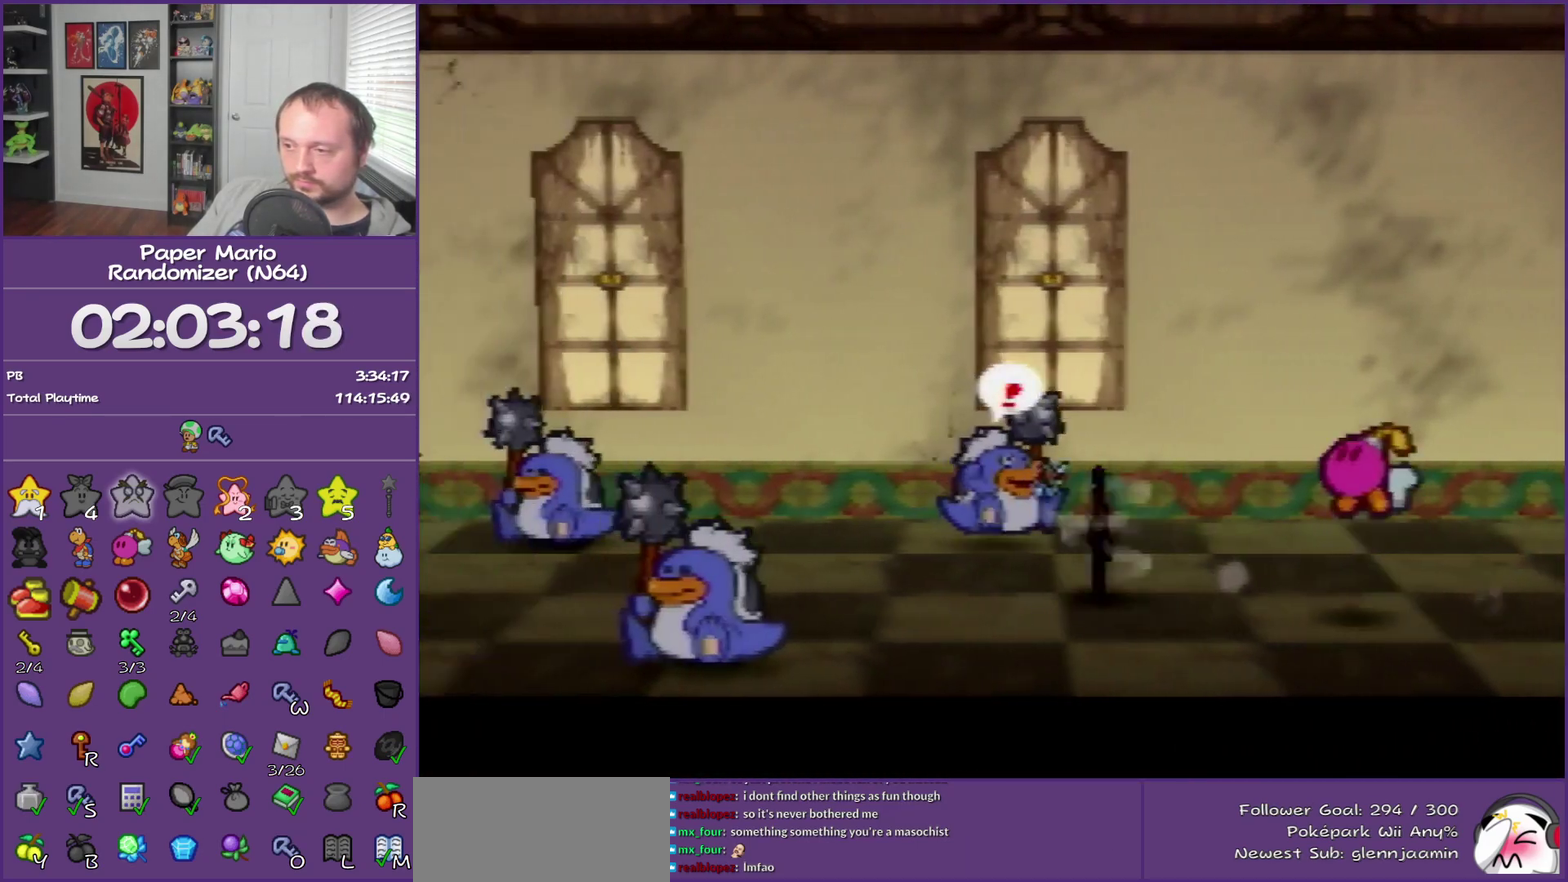
{"buttons": [], "left_stick": "left", "events": [[300, "Z", "up"]]}
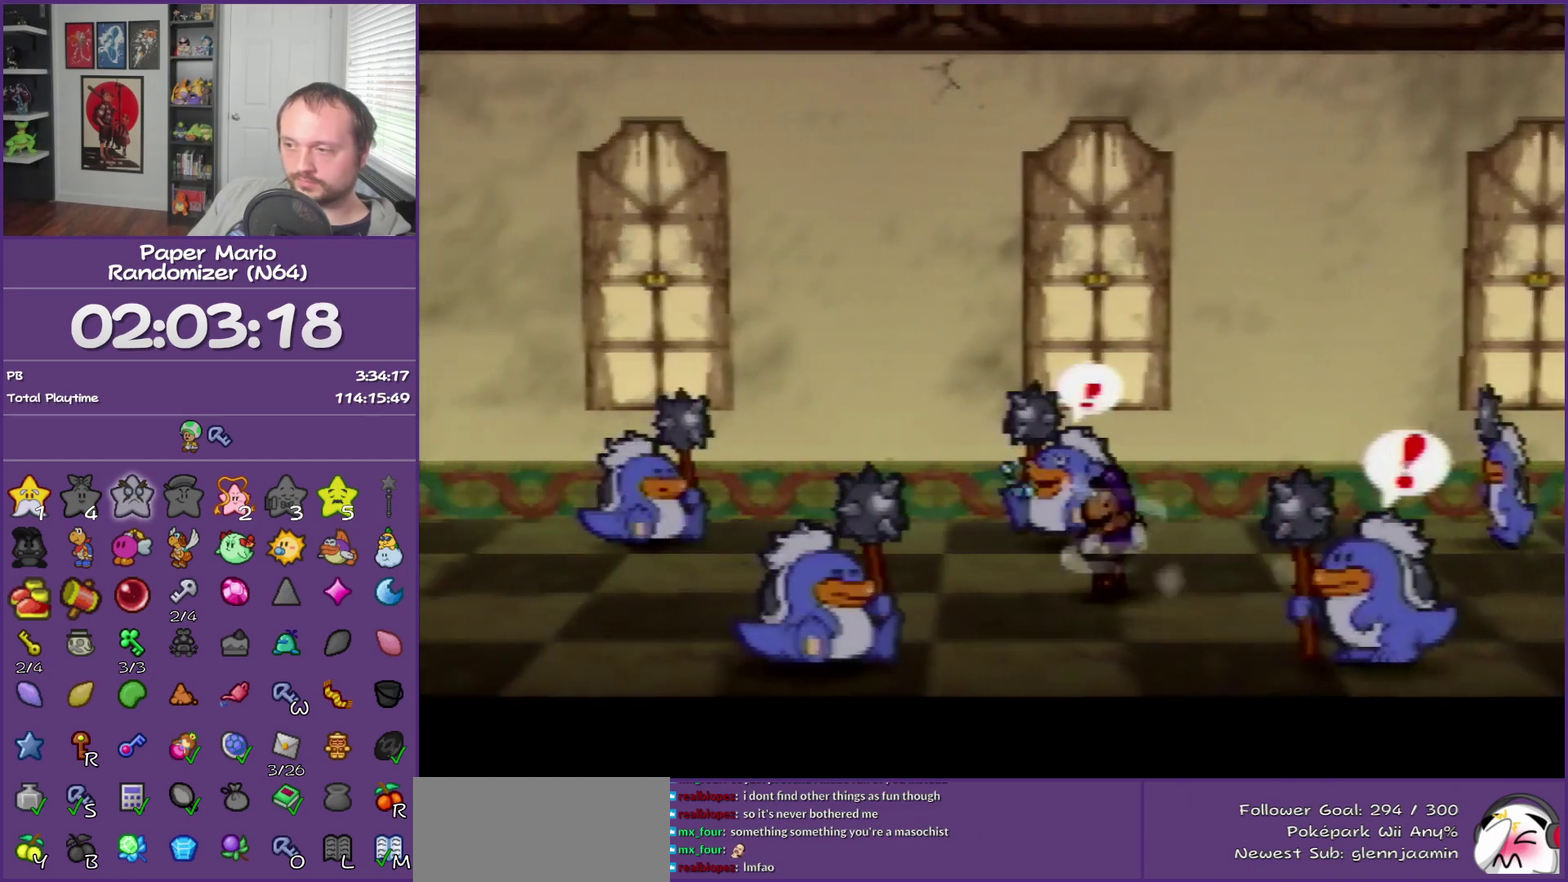
{"buttons": ["Z"], "left_stick": "left", "events": [[50, "A", "down"], [117, "A", "up"], [483, "Z", "down"]]}
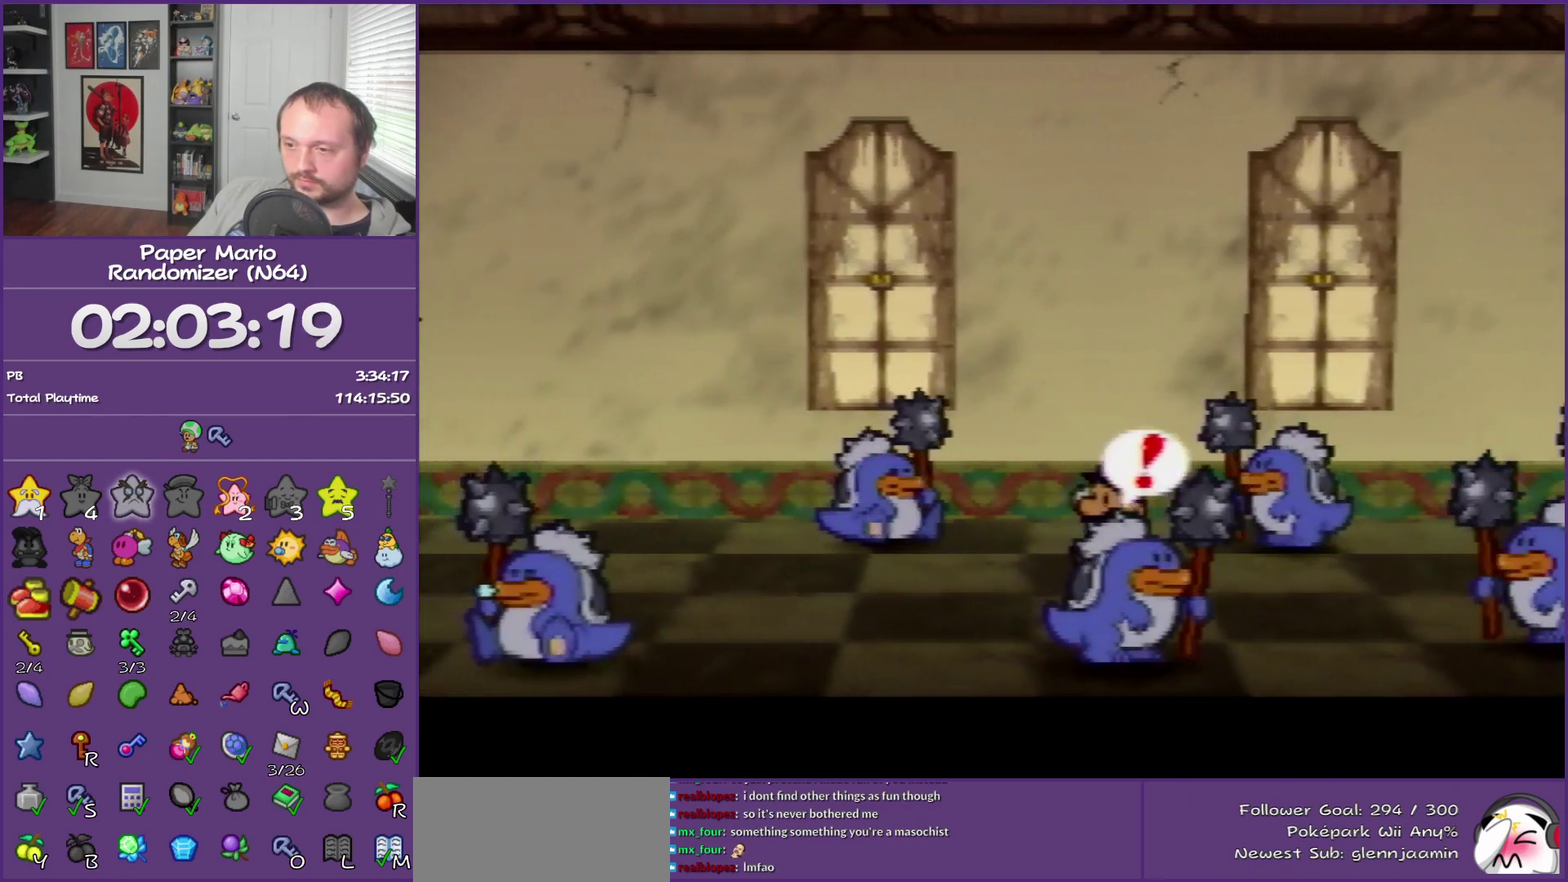
{"buttons": [], "left_stick": "left", "events": [[367, "Z", "up"]]}
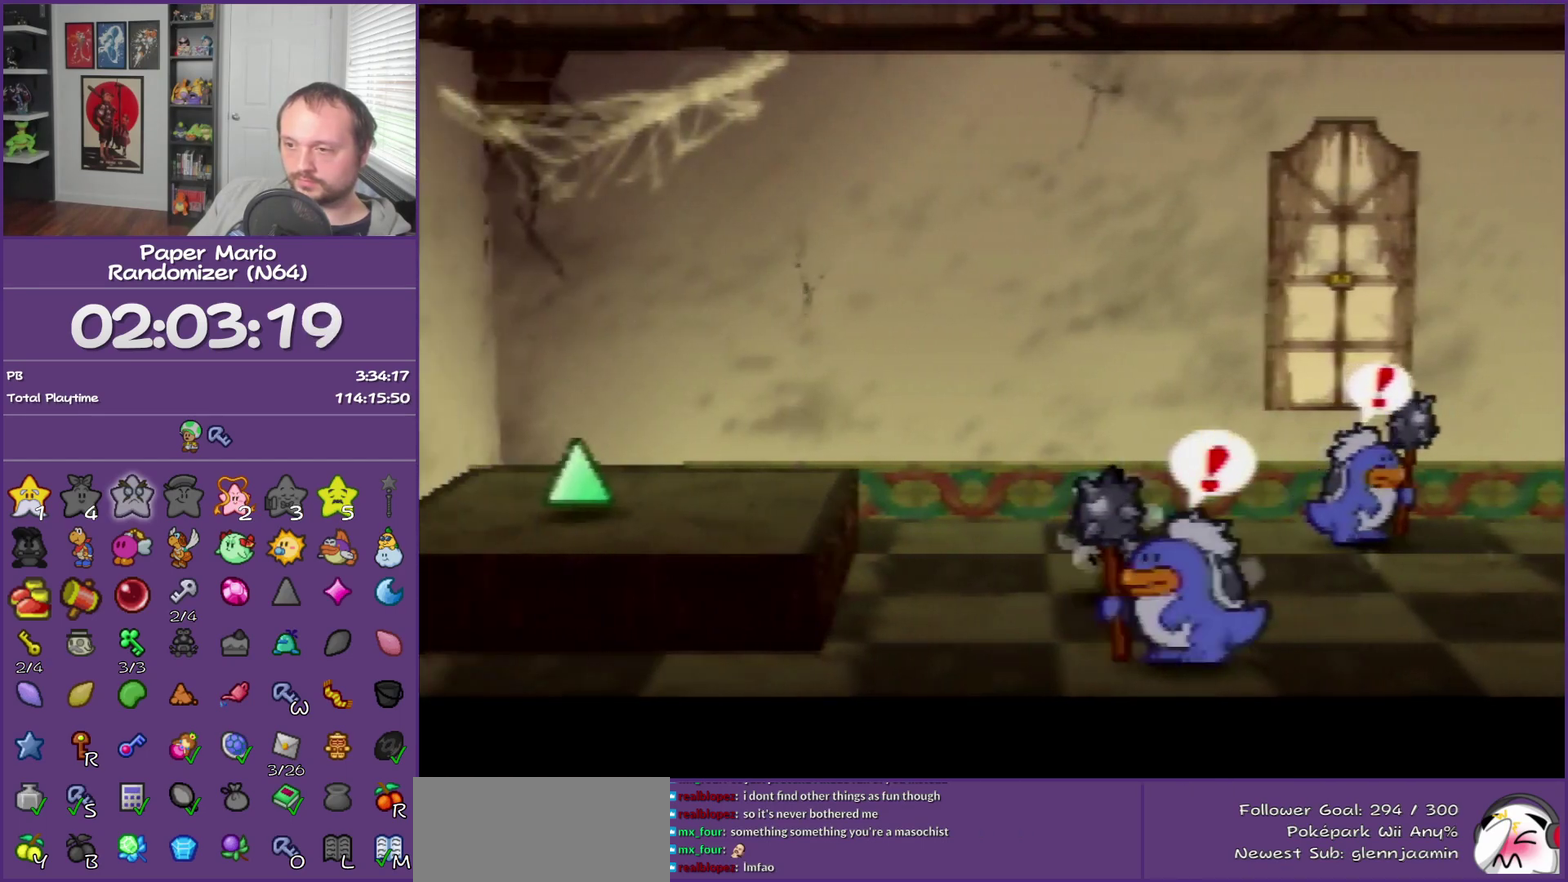
{"buttons": [], "left_stick": "left", "events": [[83, "A", "down"], [233, "A", "up"]]}
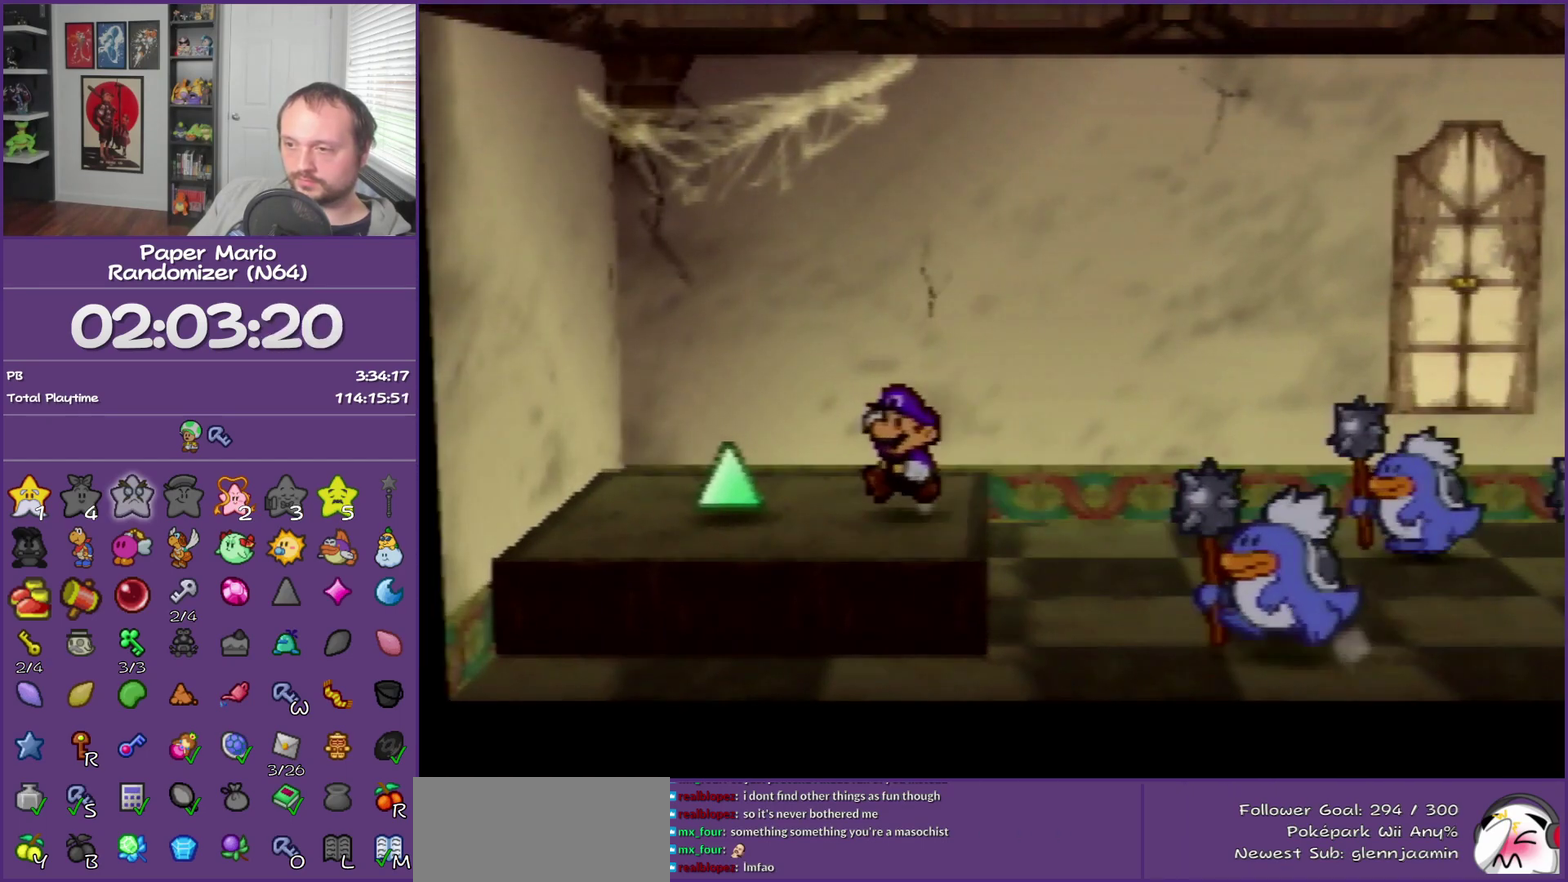
{"buttons": [], "left_stick": "center", "events": [[333, "left_stick", "center"]]}
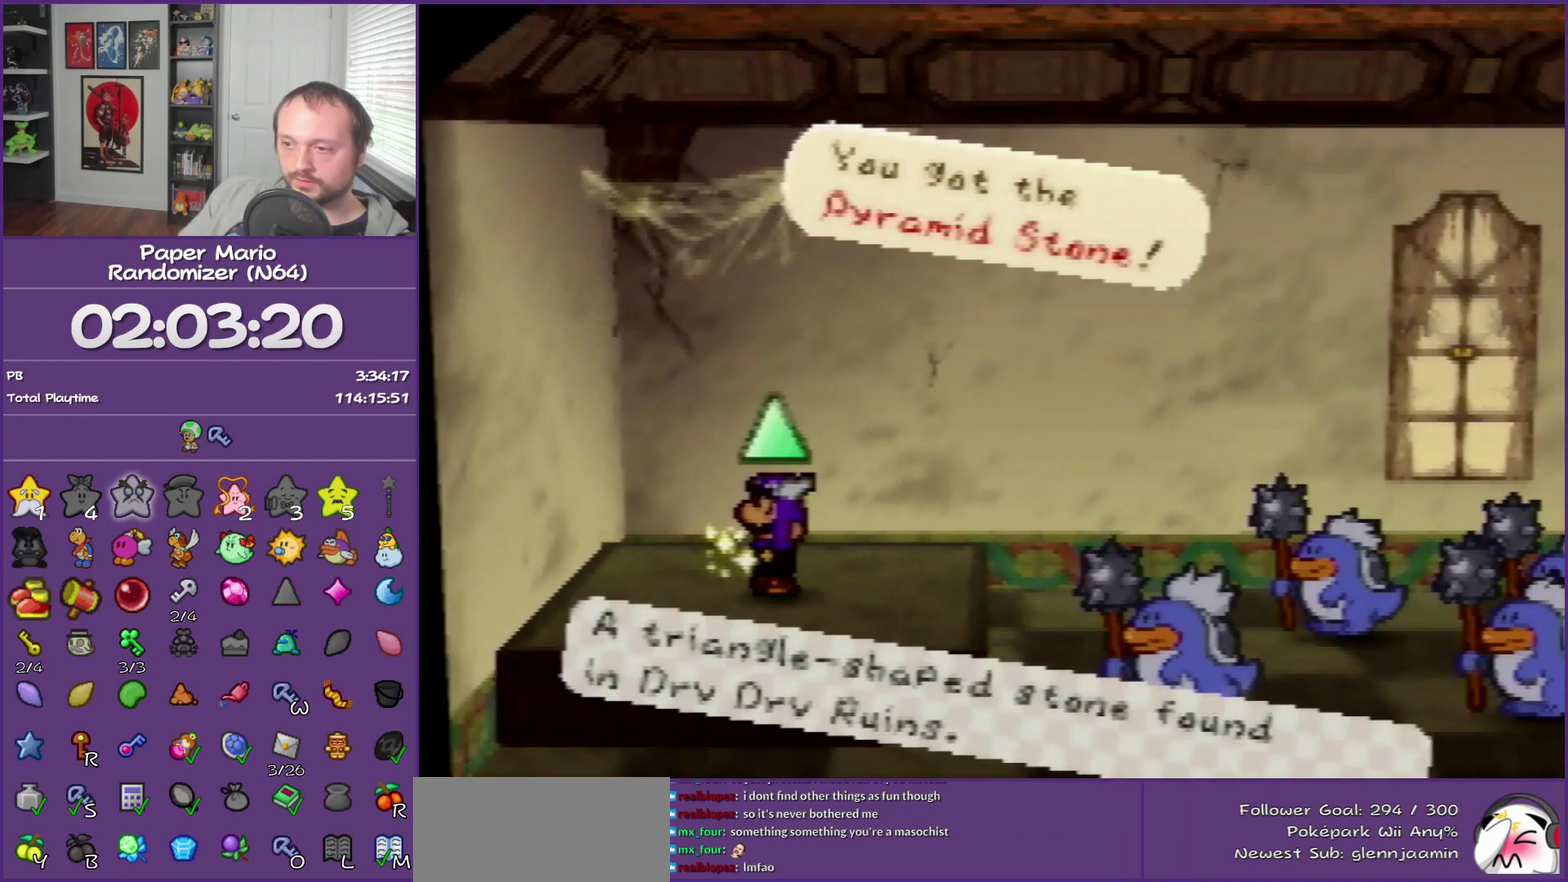
{"buttons": [], "left_stick": "center", "events": []}
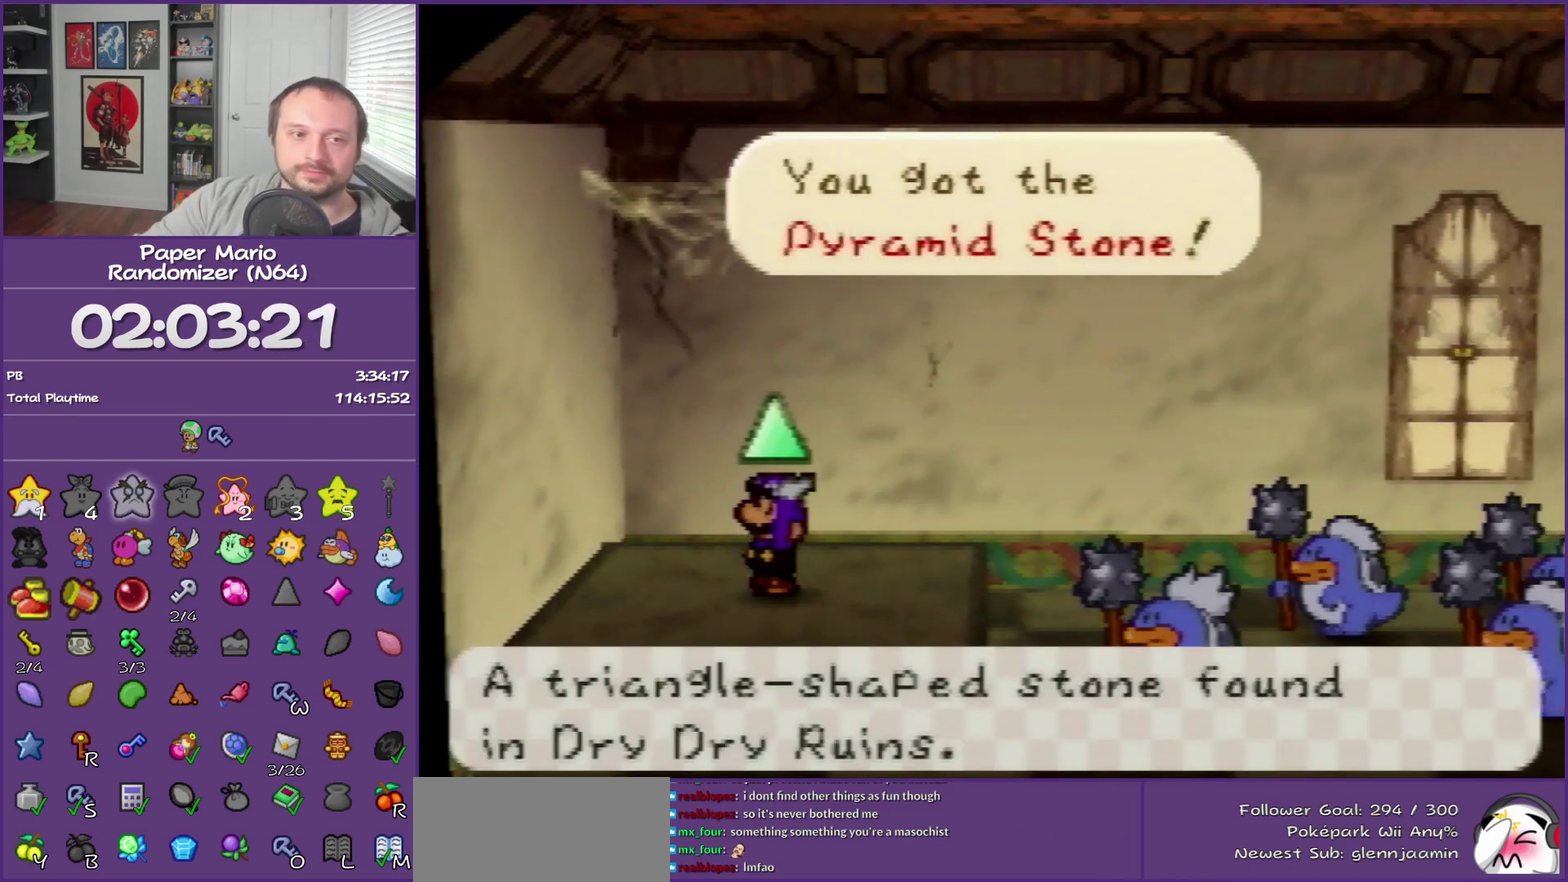
{"buttons": [], "left_stick": "center", "events": []}
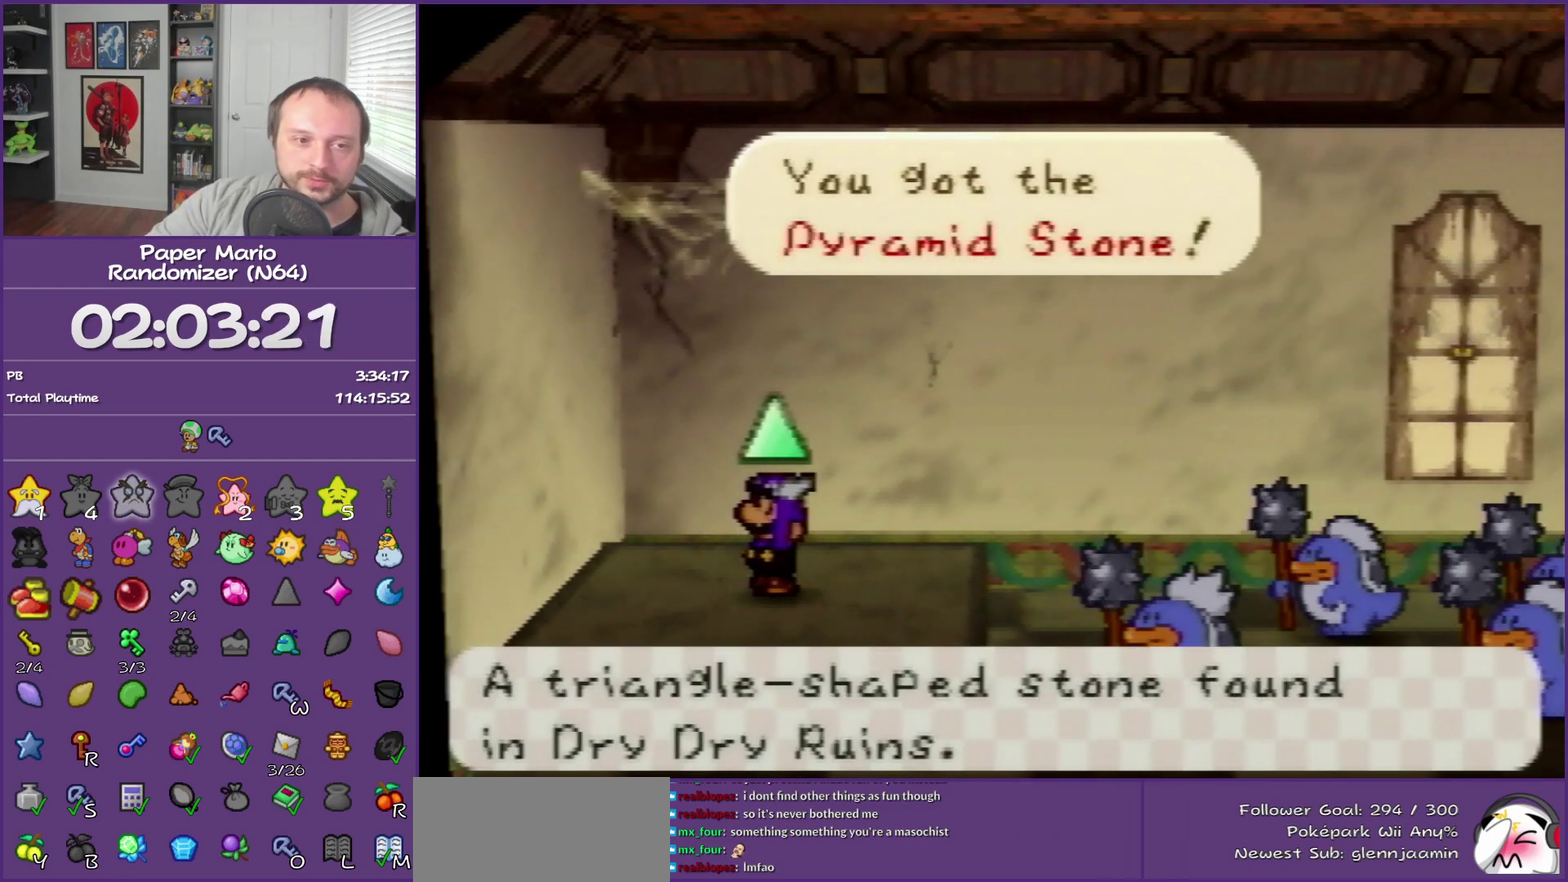
{"buttons": [], "left_stick": "center", "events": []}
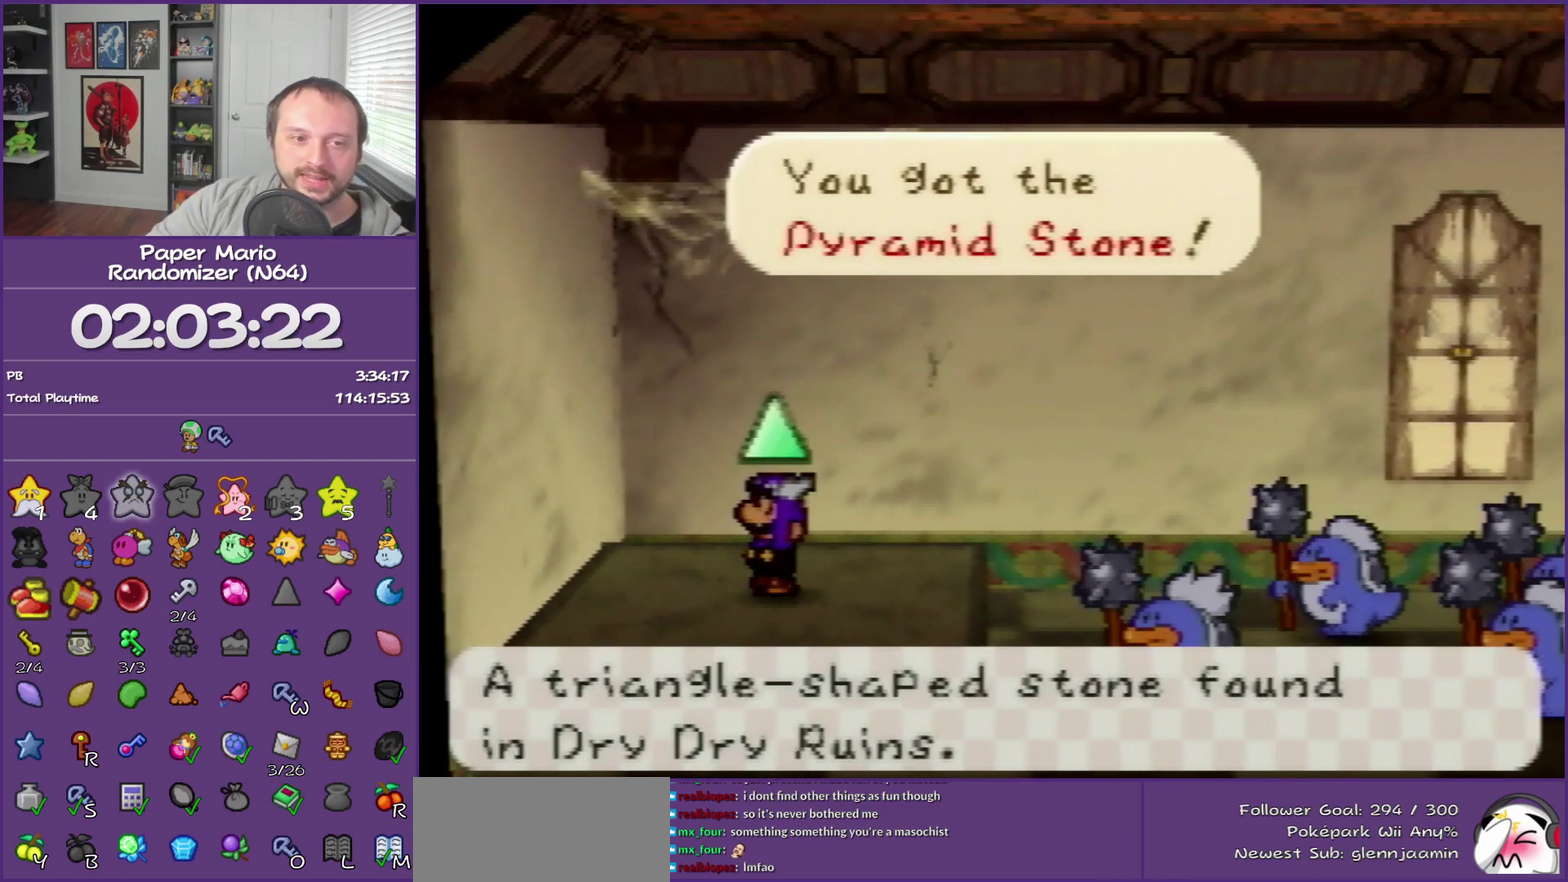
{"buttons": [], "left_stick": "center", "events": []}
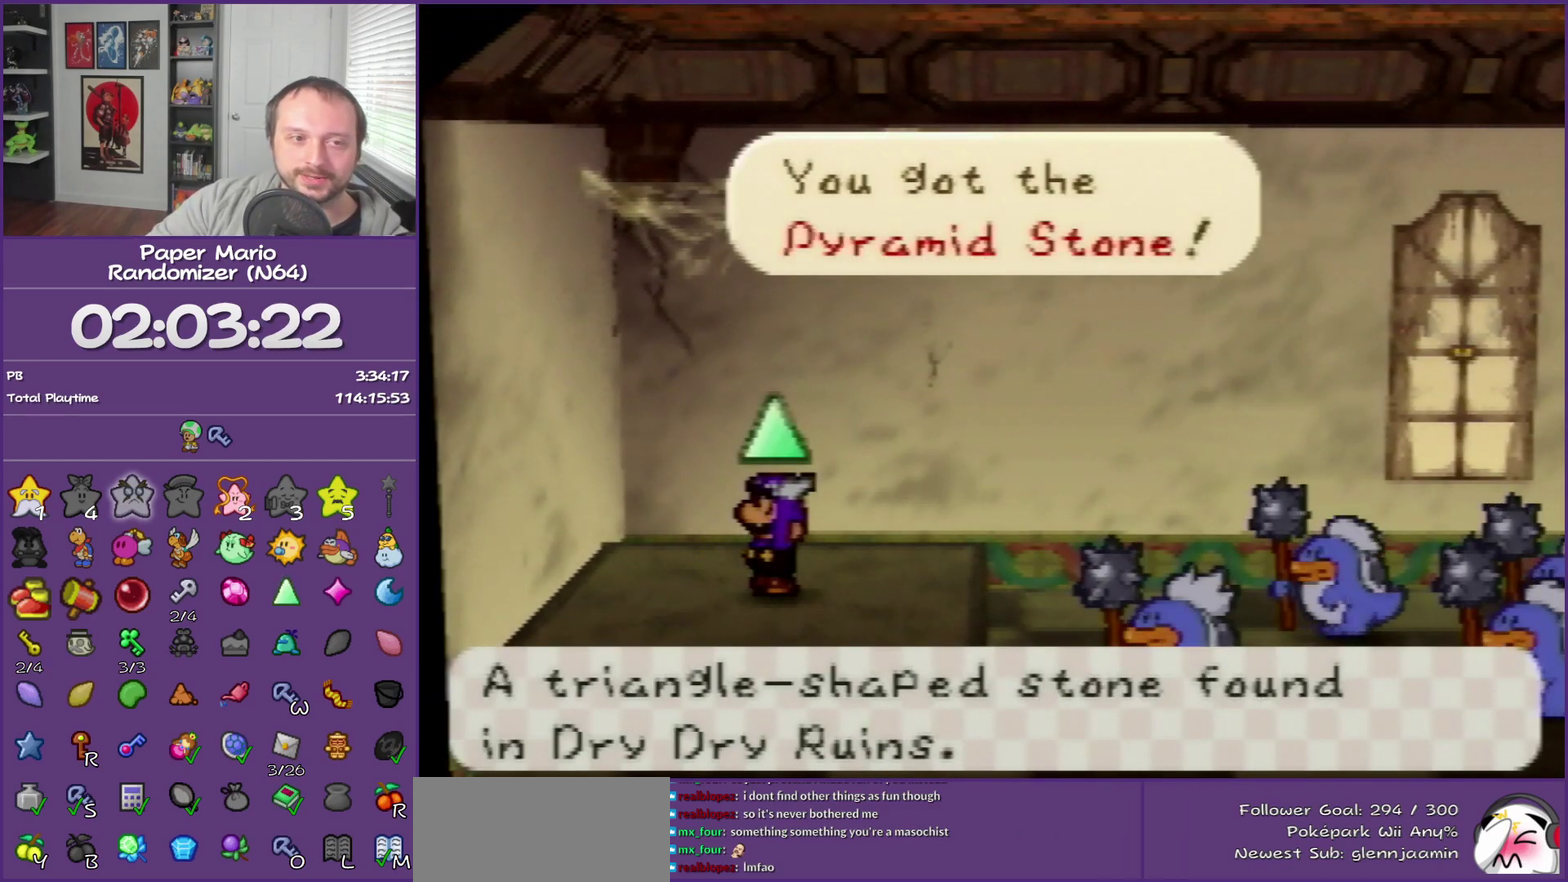
{"buttons": [], "left_stick": "up-left", "events": [[383, "left_stick", "up-left"]]}
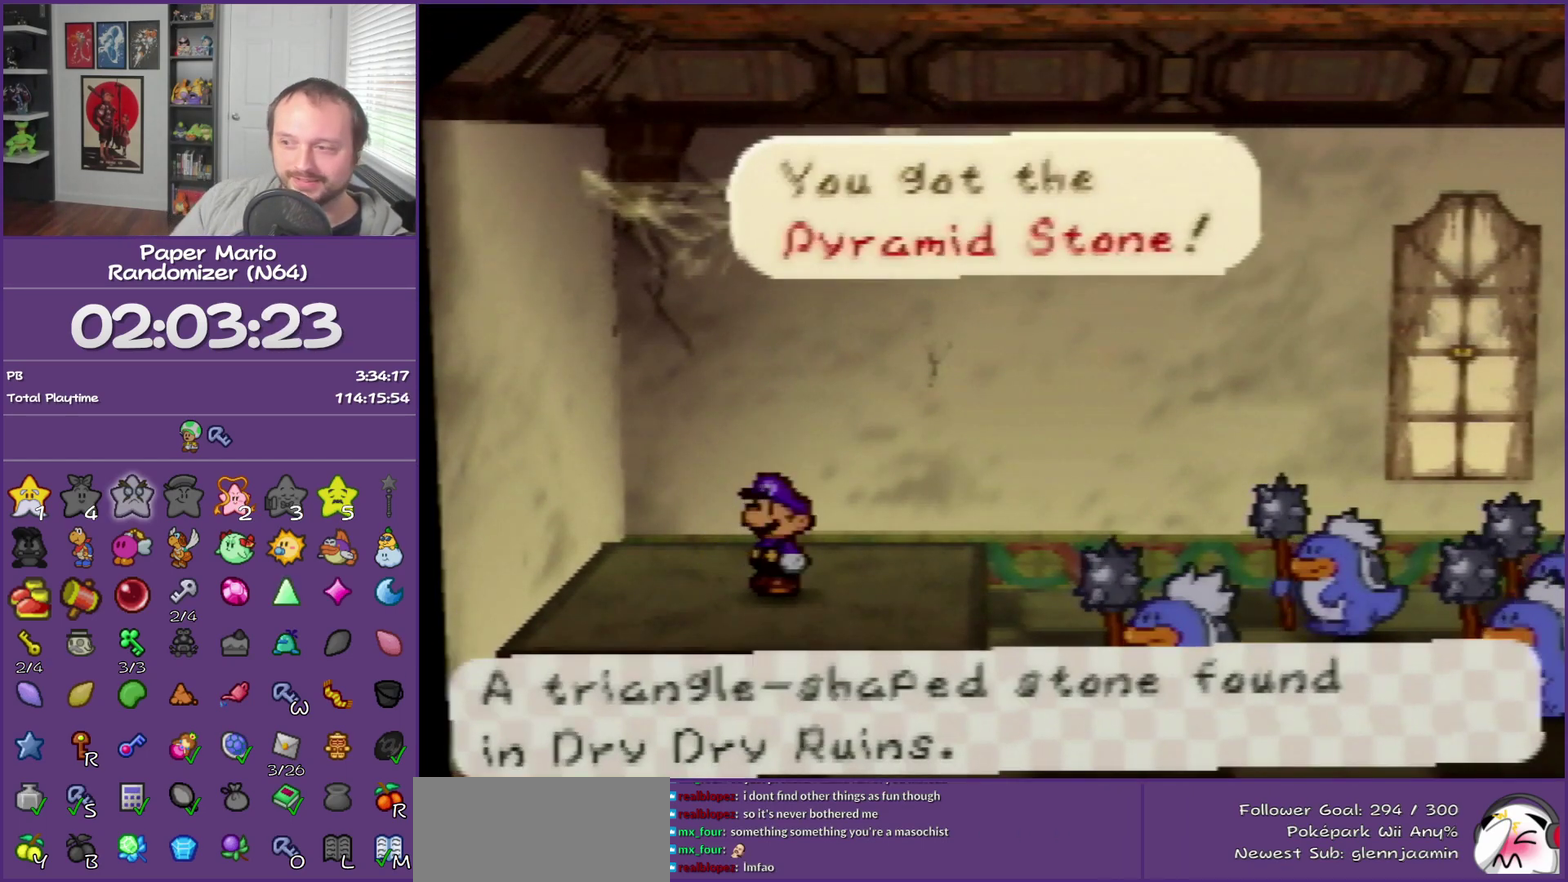
{"buttons": [], "left_stick": "center", "events": [[433, "left_stick", "center"]]}
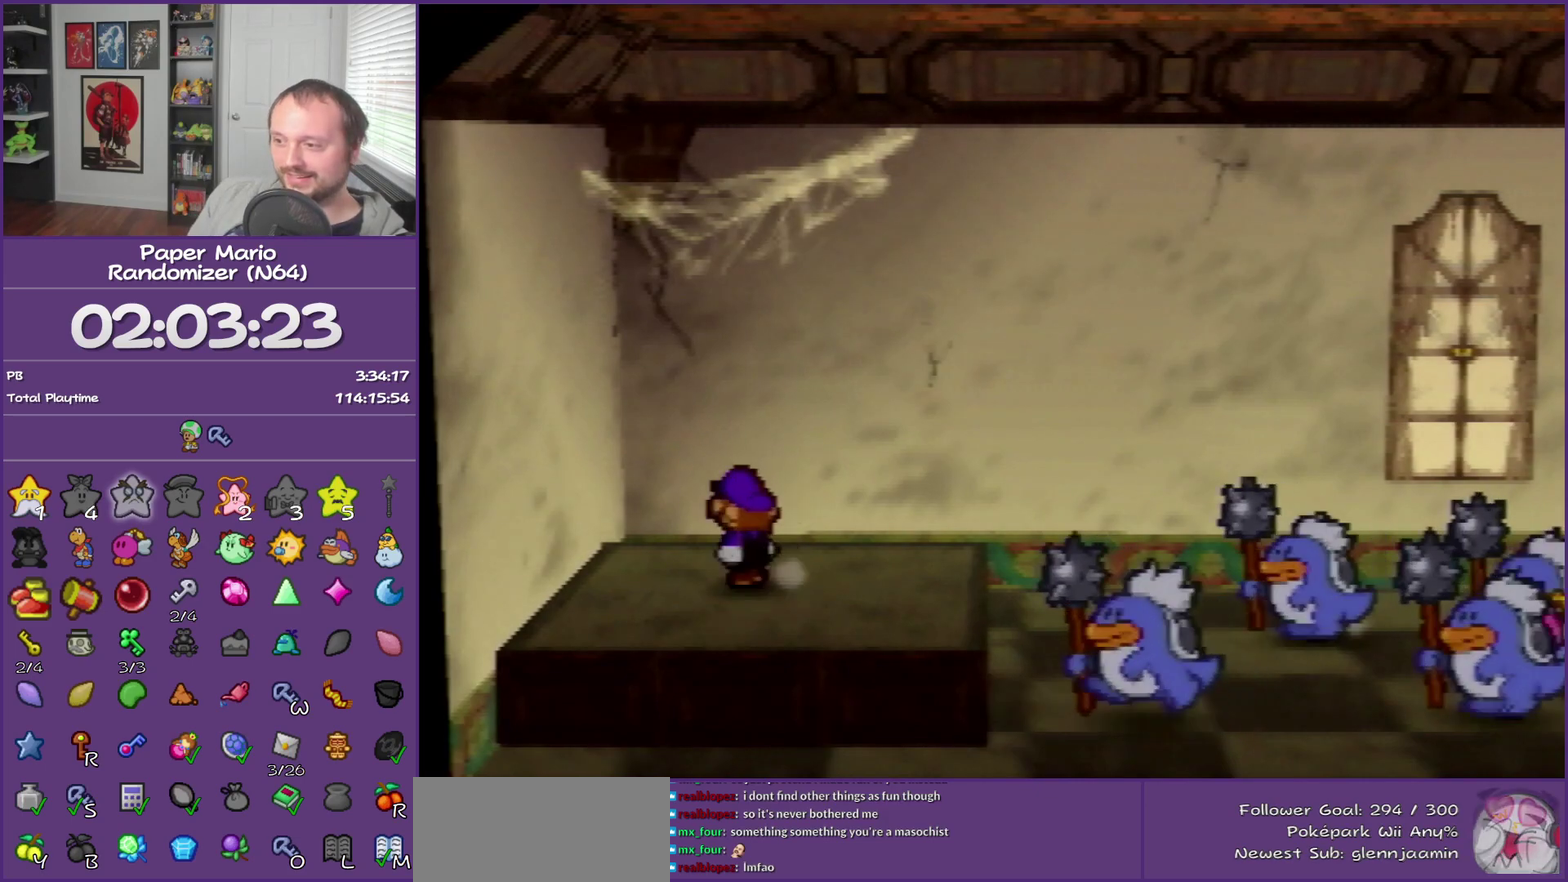
{"buttons": ["Z"], "left_stick": "down", "events": [[217, "left_stick", "down"], [383, "Z", "down"]]}
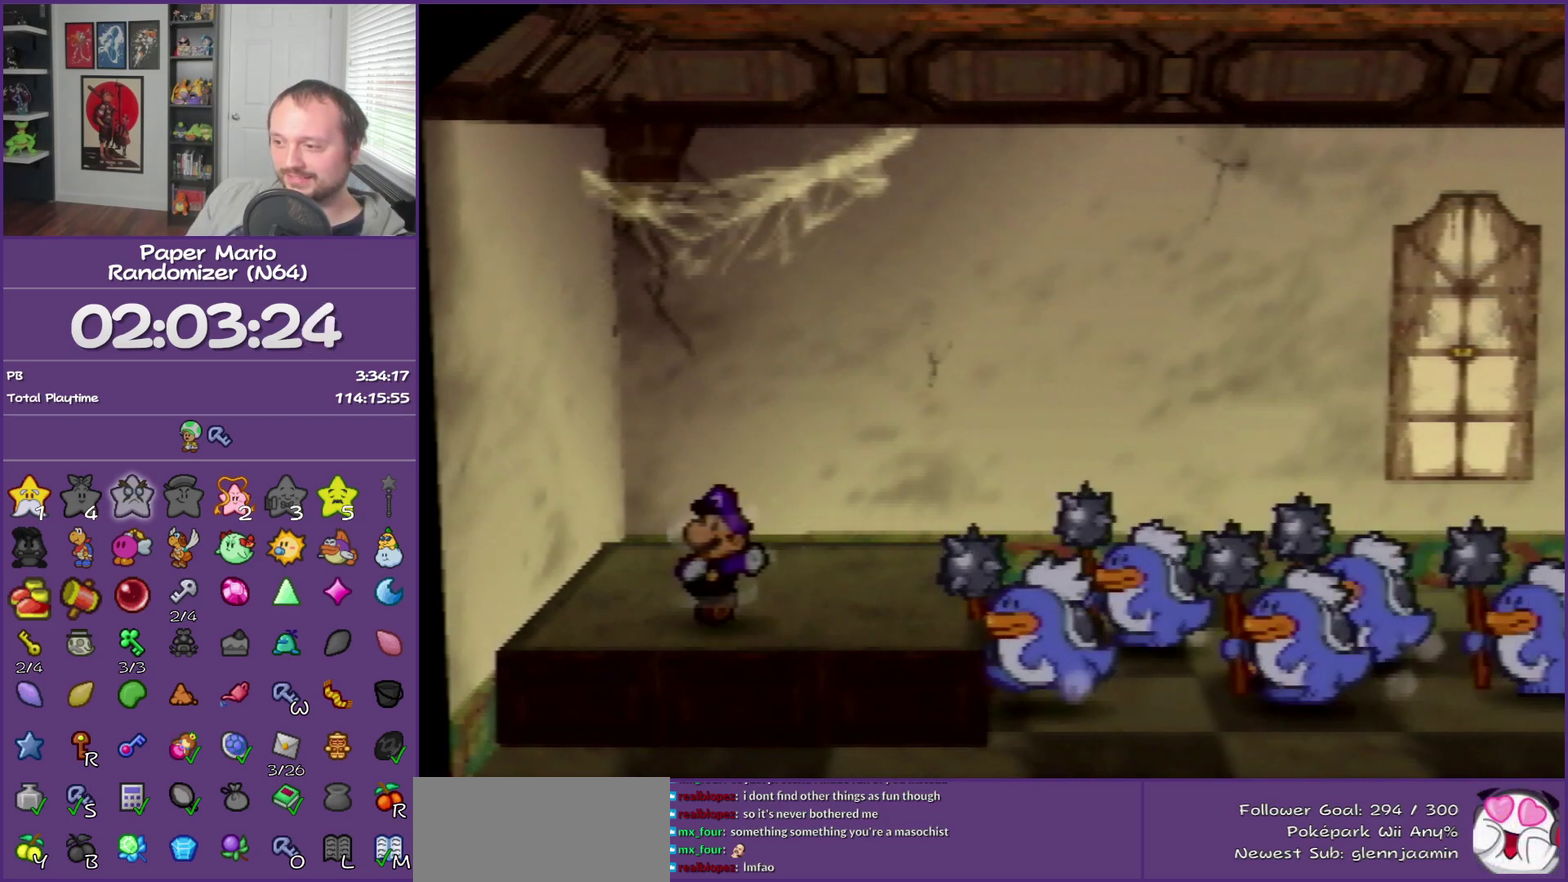
{"buttons": ["Z"], "left_stick": "right", "events": [[33, "Z", "up"], [100, "left_stick", "down-right"], [250, "left_stick", "right"], [400, "Z", "down"]]}
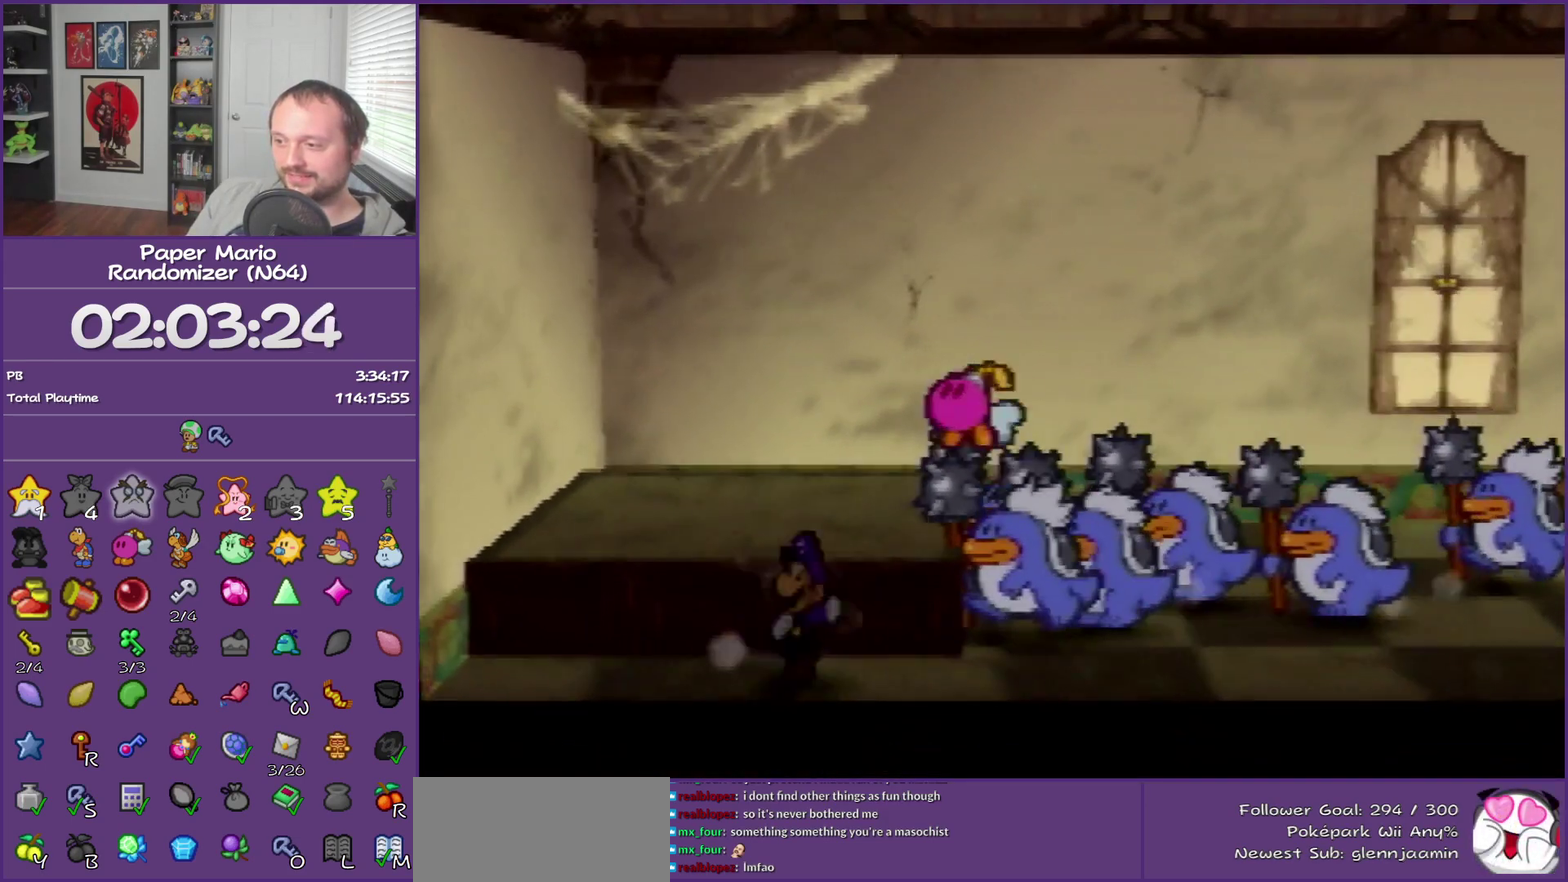
{"buttons": [], "left_stick": "right", "events": [[400, "Z", "up"]]}
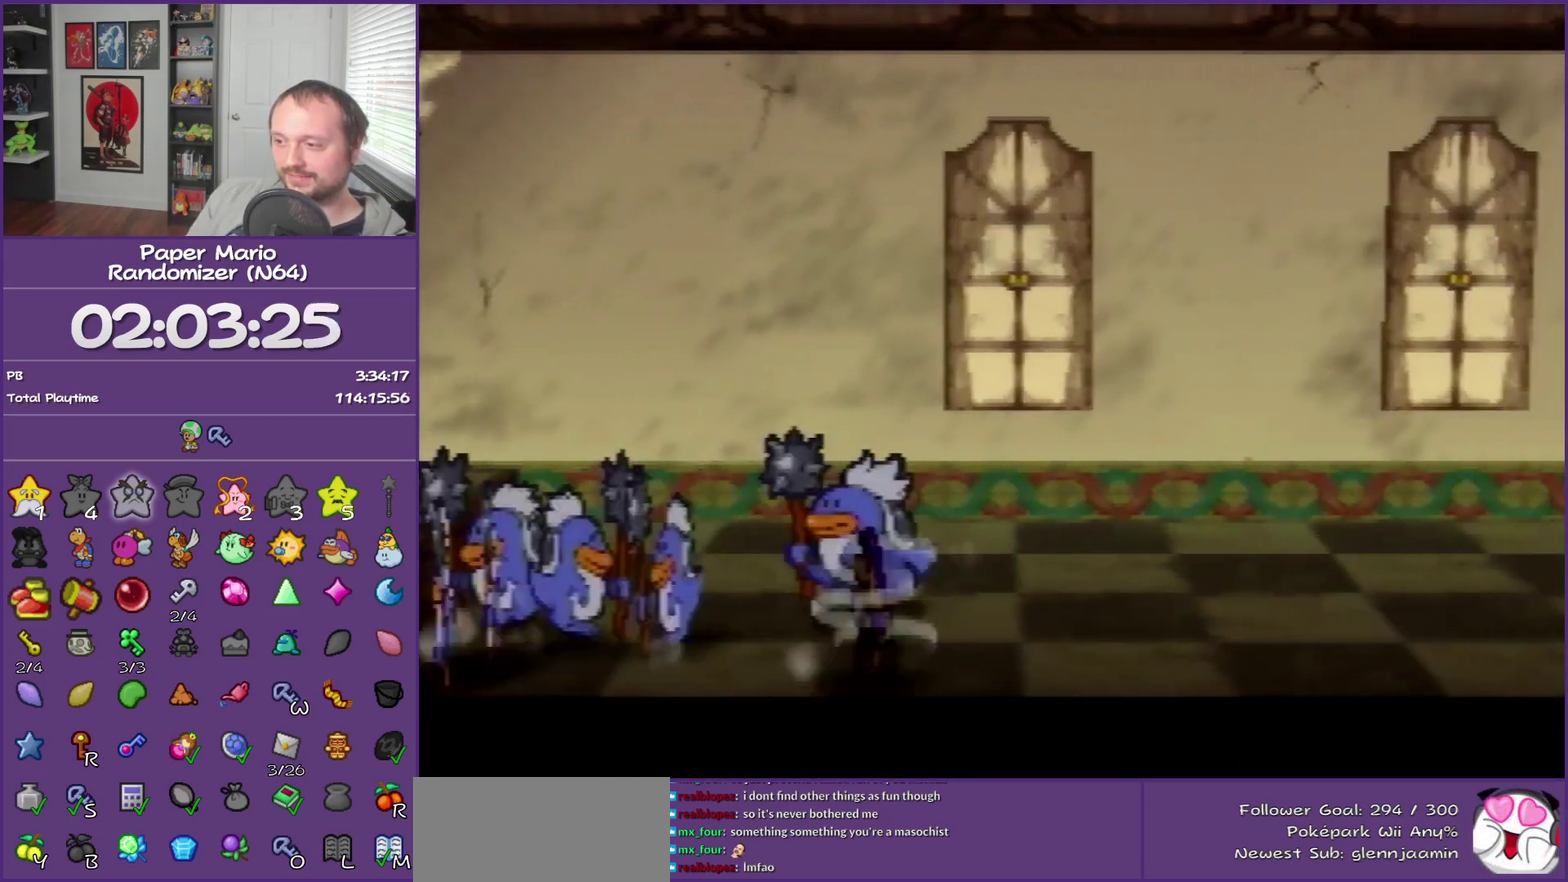
{"buttons": [], "left_stick": "right", "events": [[100, "A", "down"], [183, "A", "up"]]}
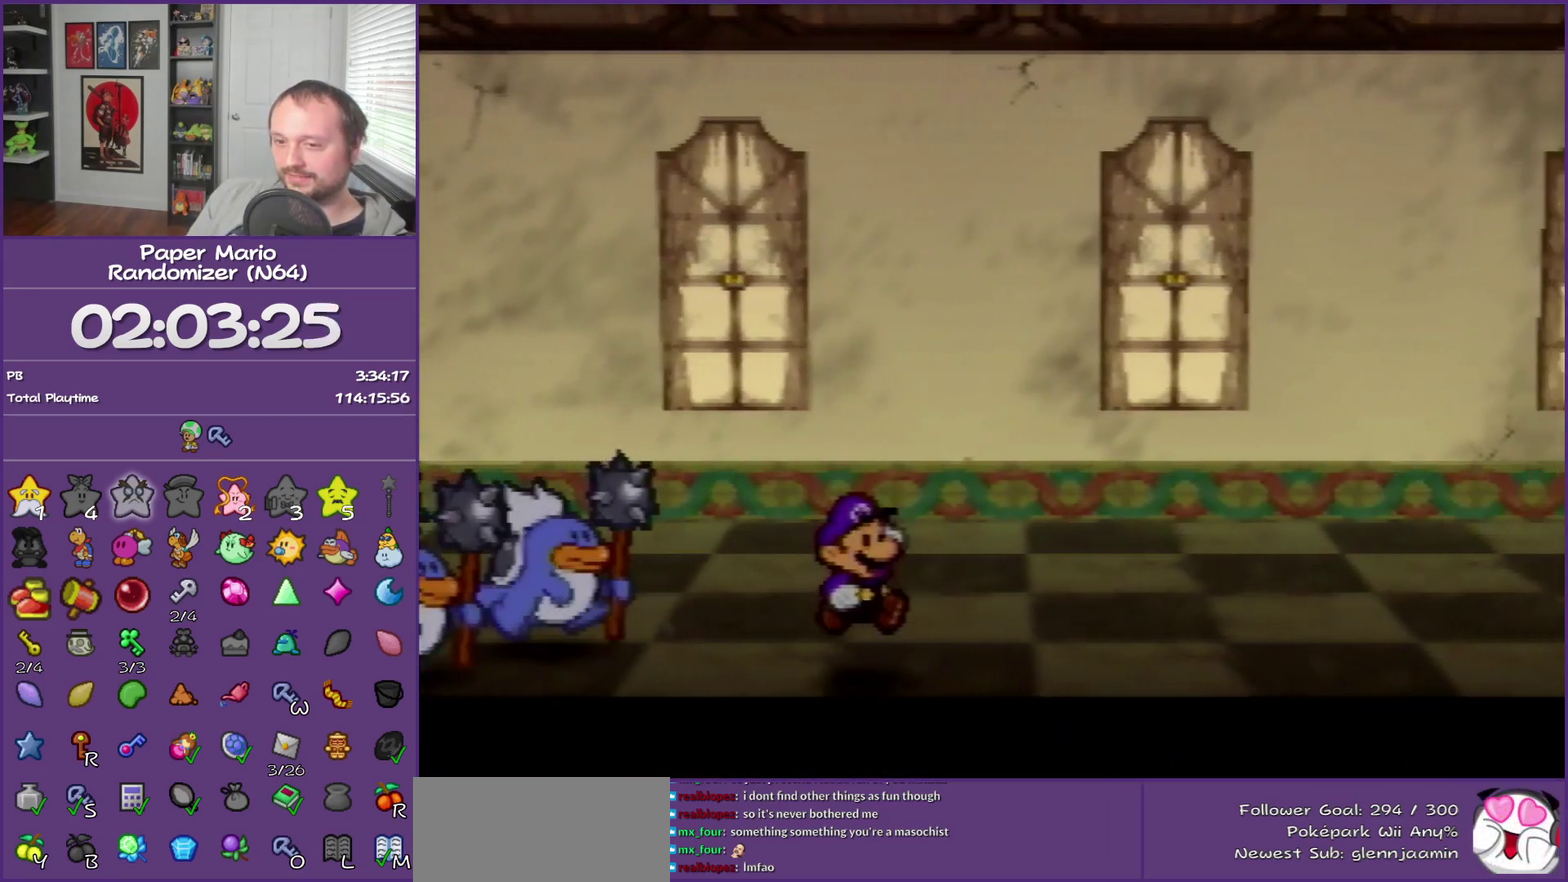
{"buttons": ["Z"], "left_stick": "right", "events": [[100, "Z", "down"]]}
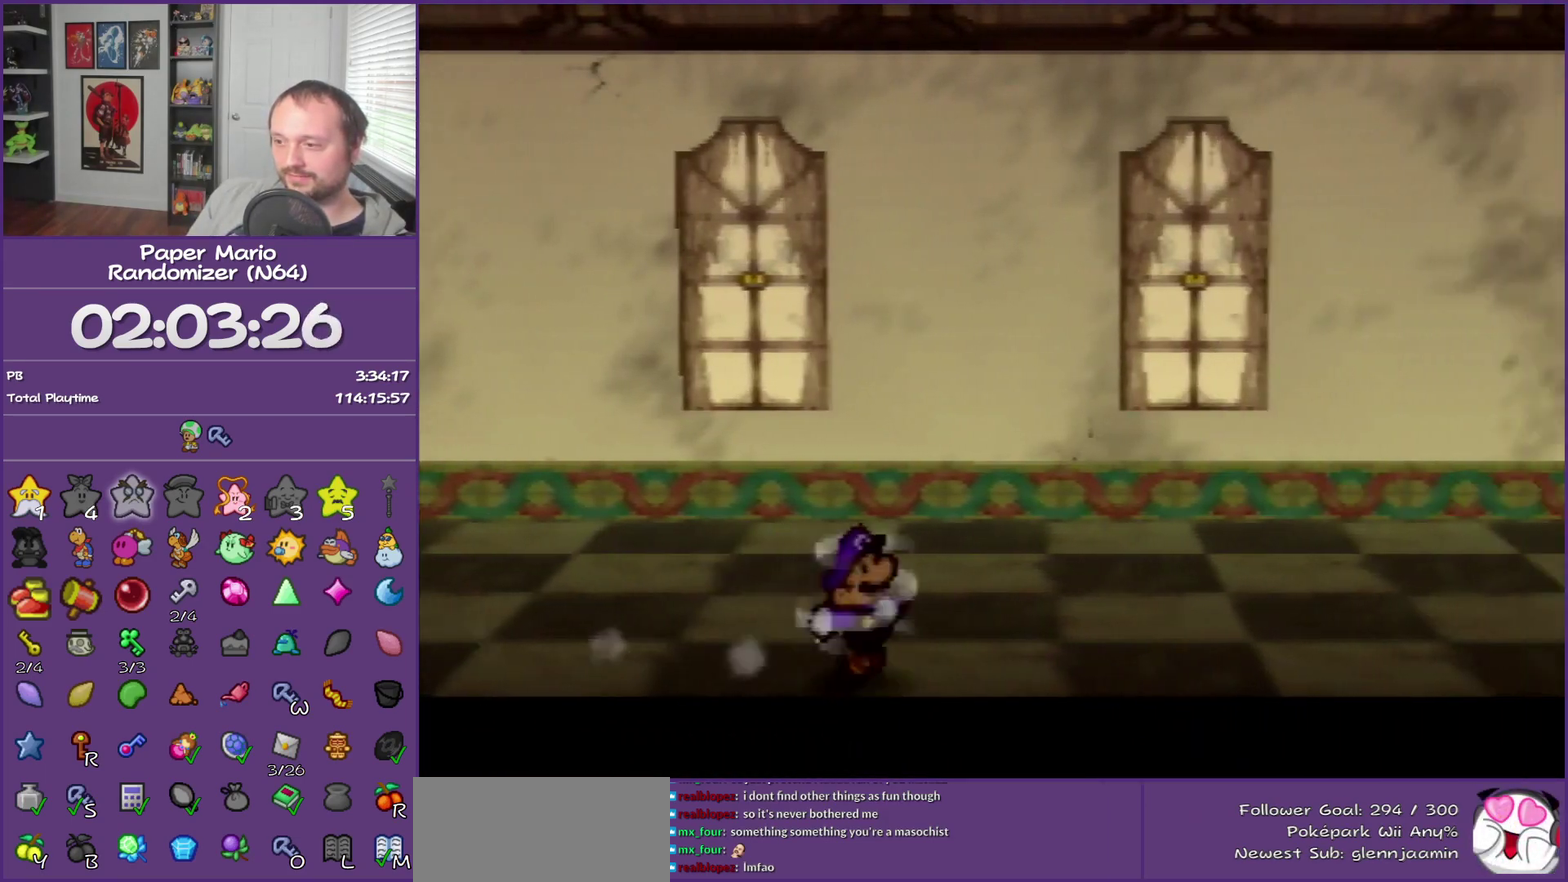
{"buttons": [], "left_stick": "right", "events": [[67, "Z", "up"], [217, "A", "down"], [317, "A", "up"]]}
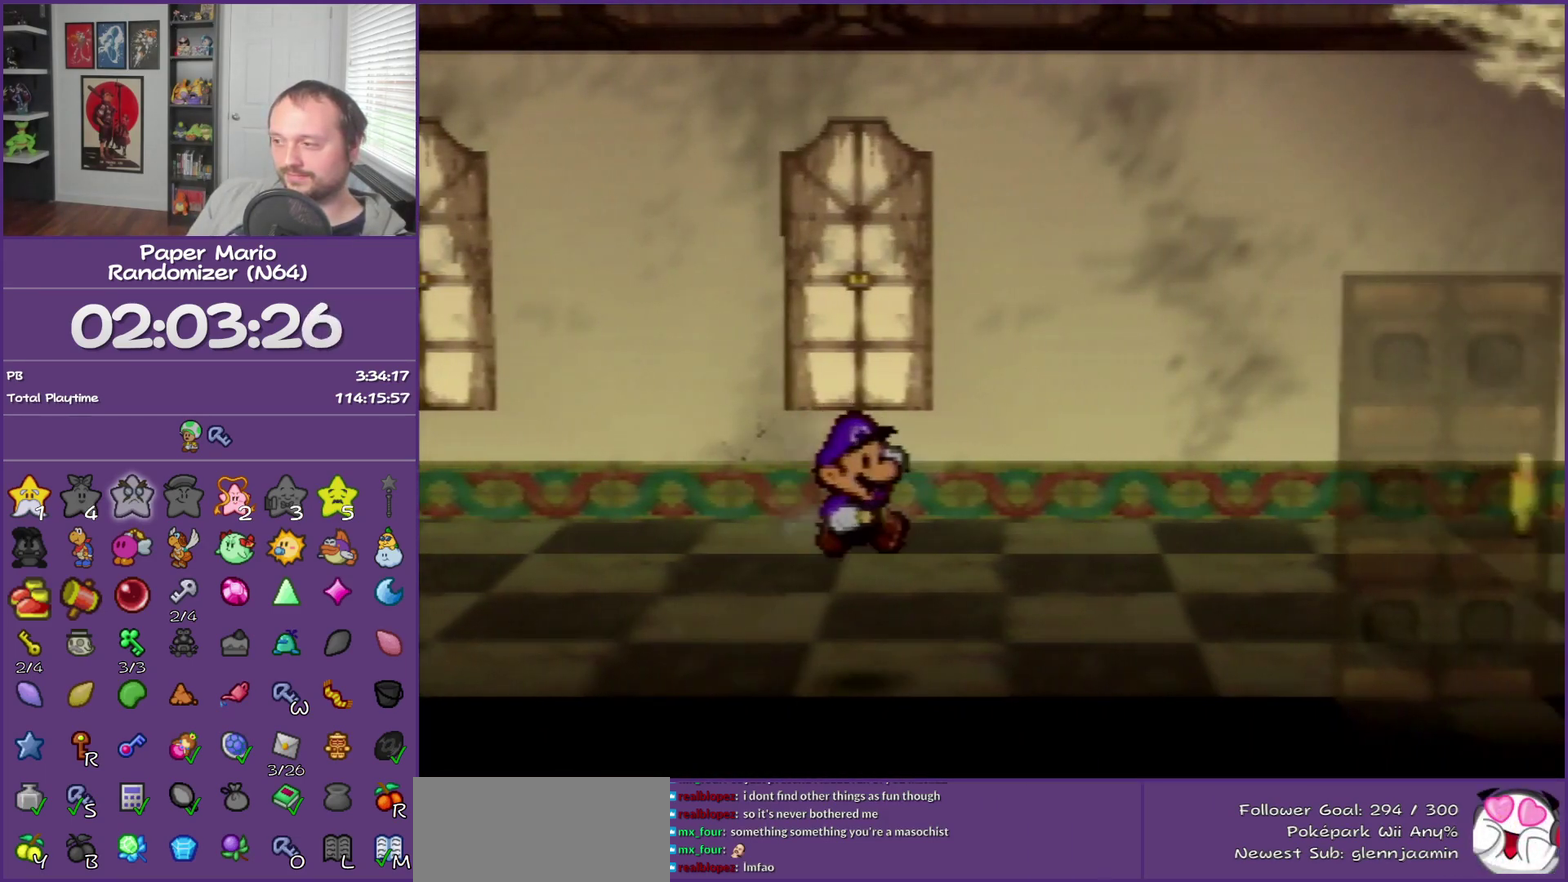
{"buttons": [], "left_stick": "down-right", "events": [[117, "Z", "down"], [250, "Z", "up"], [283, "A", "down"], [367, "A", "up"], [433, "left_stick", "down-right"]]}
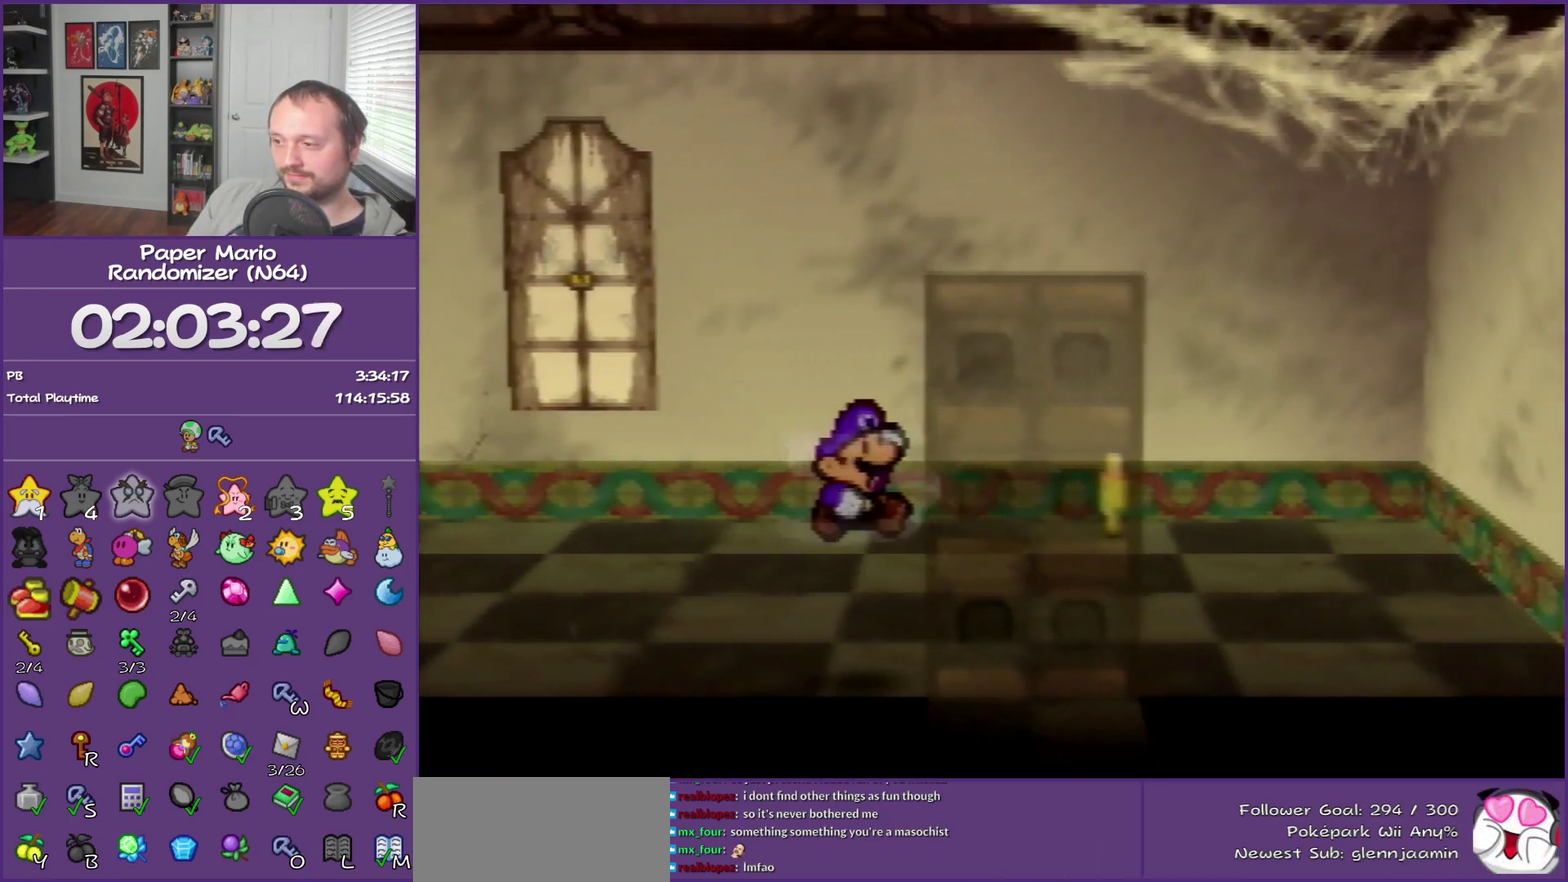
{"buttons": [], "left_stick": "down-right", "events": [[367, "A", "down"], [467, "A", "up"]]}
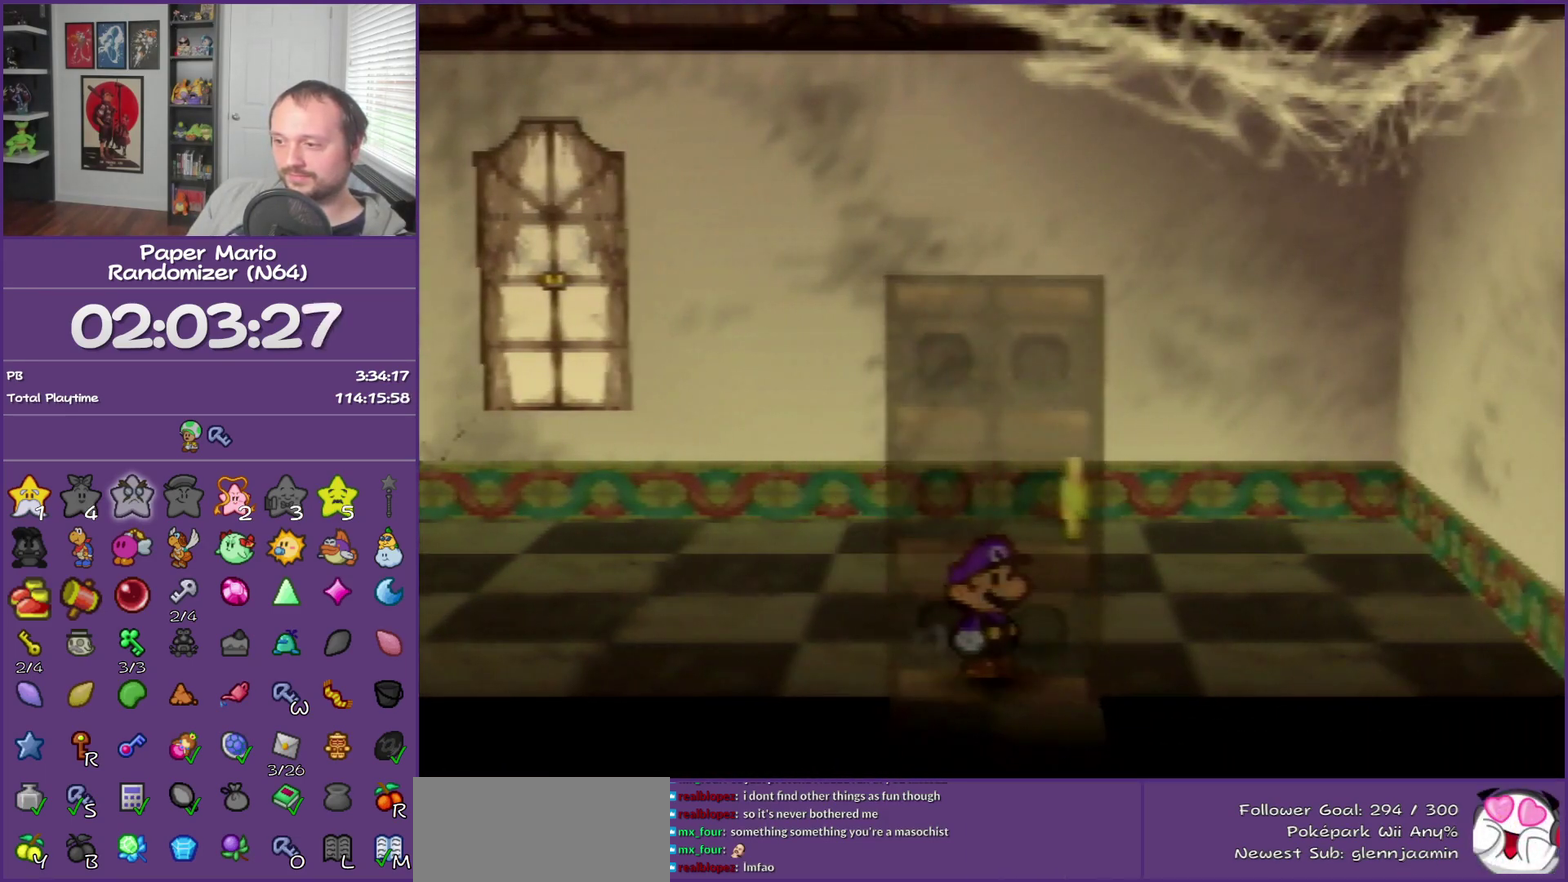
{"buttons": [], "left_stick": "center", "events": [[283, "left_stick", "center"]]}
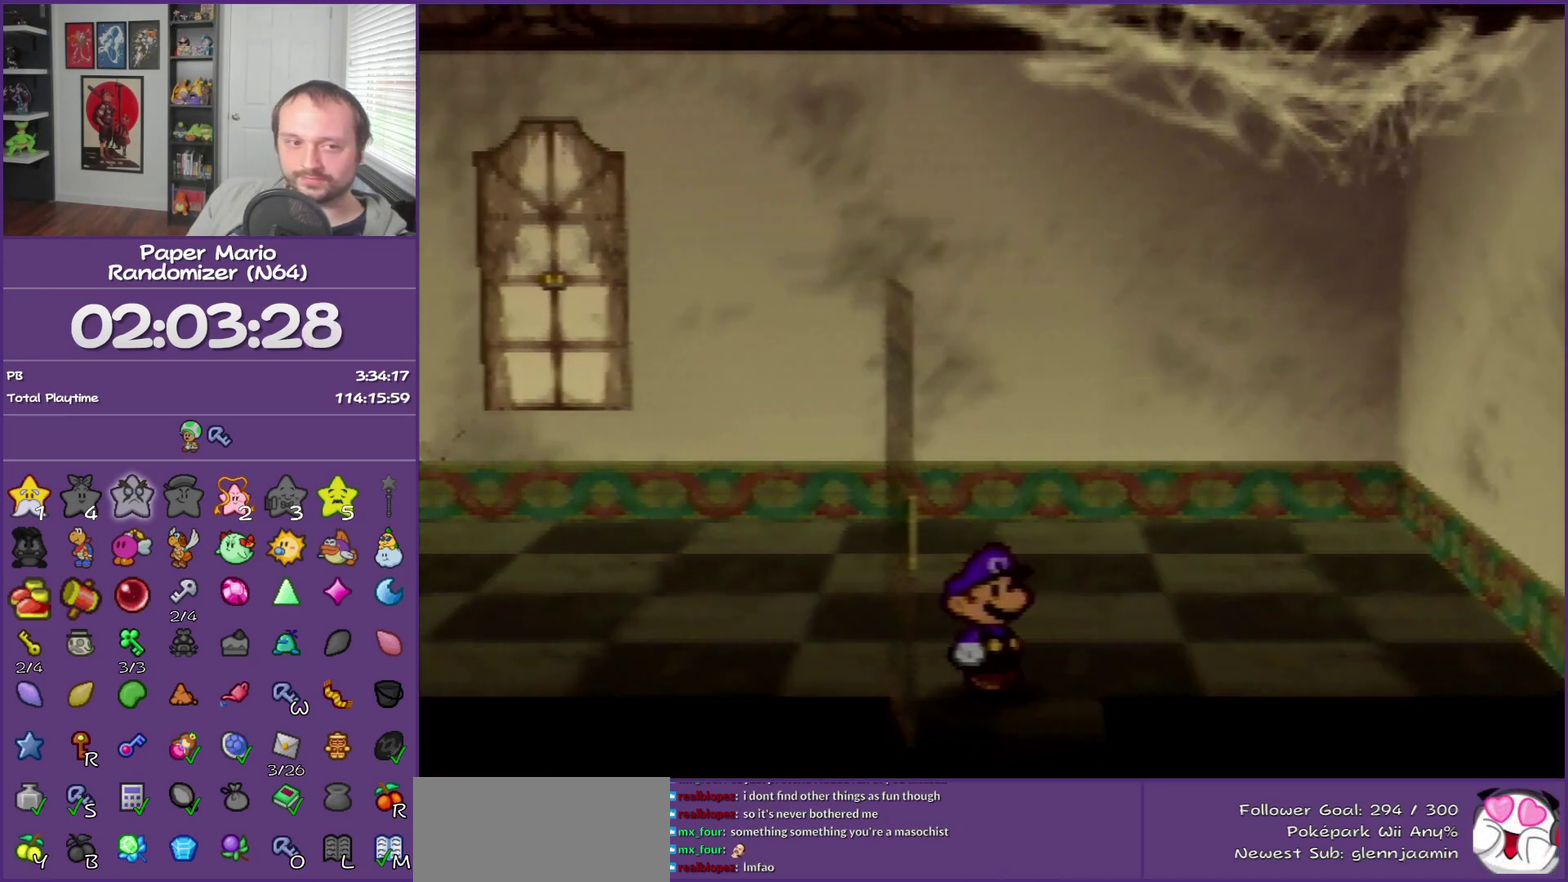
{"buttons": [], "left_stick": "center", "events": []}
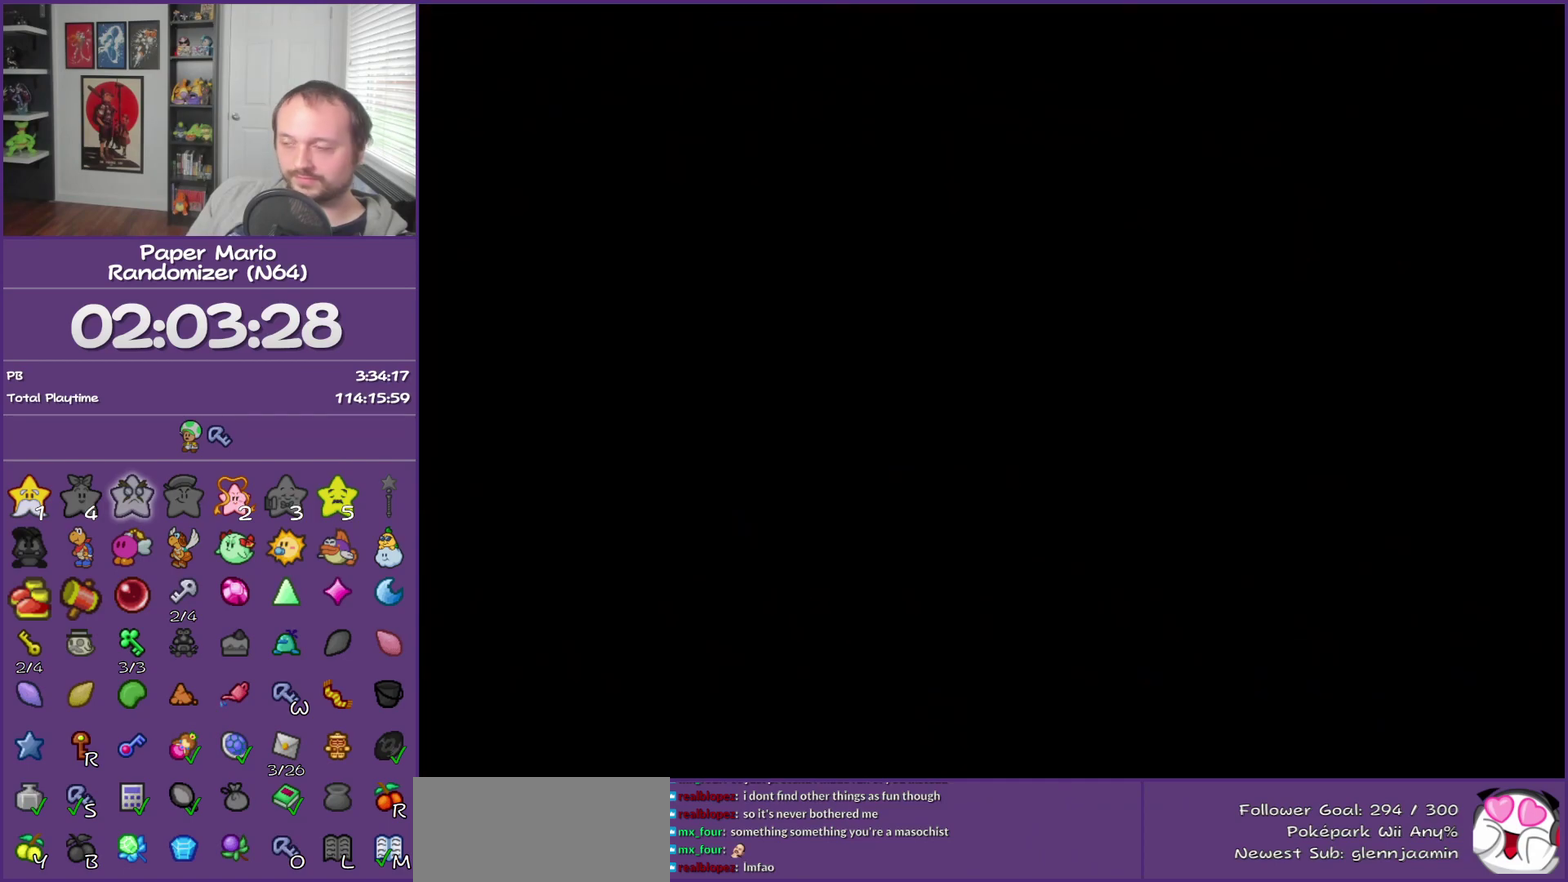
{"buttons": [], "left_stick": "down-right", "events": [[500, "left_stick", "down-right"]]}